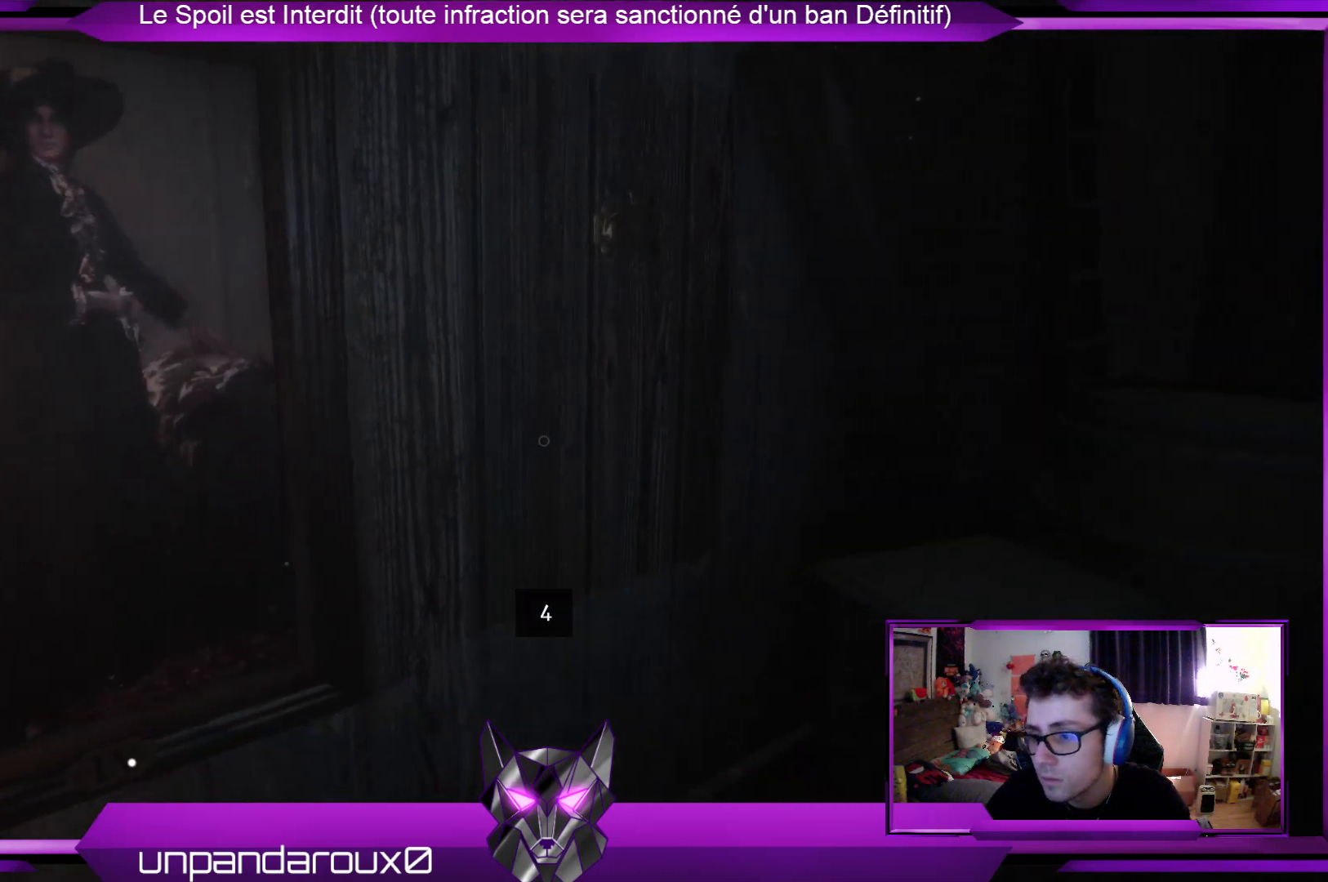
Gameplay with a controller (Xbox layout); each line is a JSON object with the inputs held at the frame after it. "events" lists button and stick changes between this image and that frame as [ms after this image, input, new state], when the widget could be followed in between.
{"buttons": [], "left_stick": "down", "right_stick": "center", "events": [[33, "right_stick", "up-right"], [267, "right_stick", "center"]]}
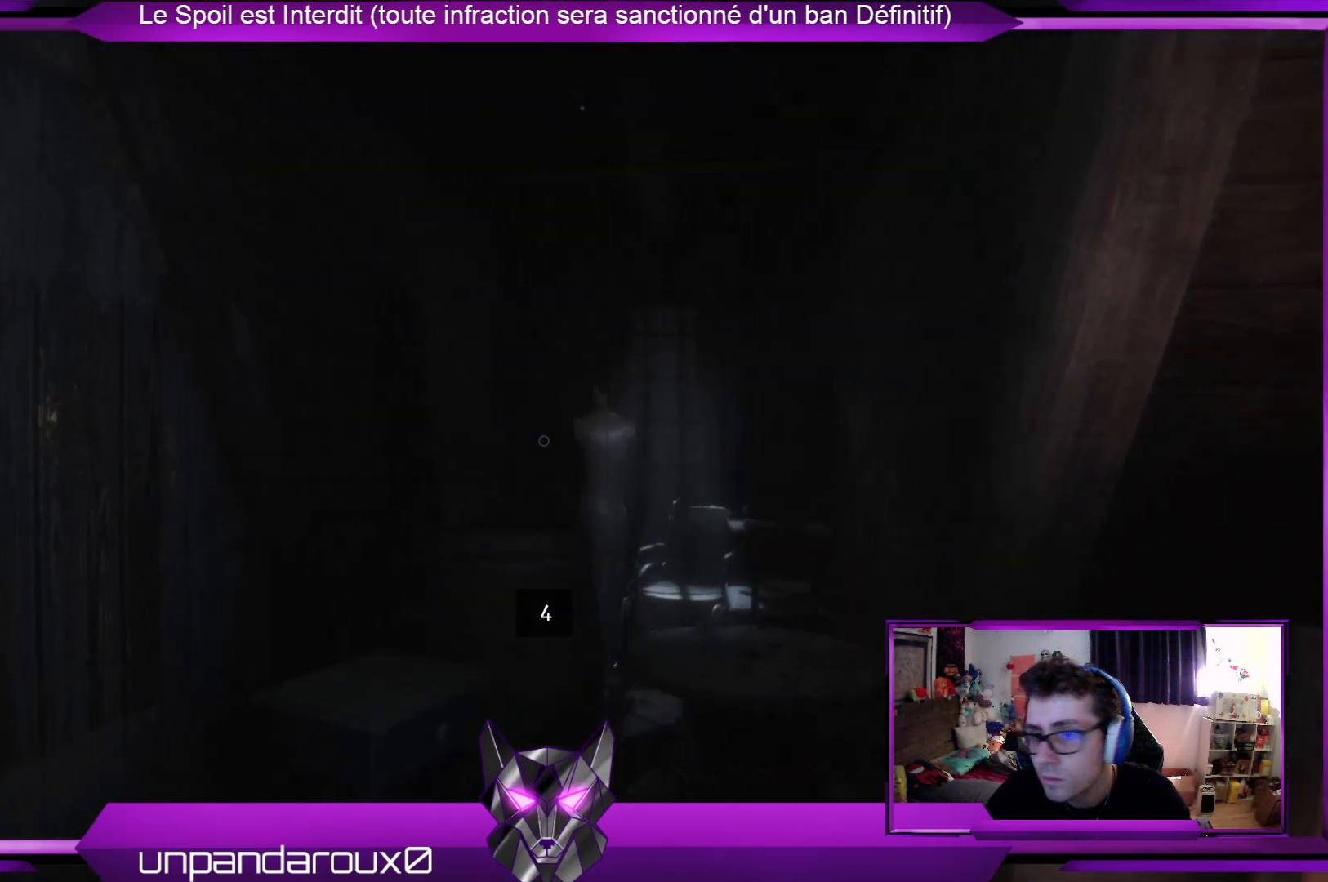
{"buttons": [], "left_stick": "down-left", "right_stick": "left", "events": [[201, "left_stick", "center"], [468, "right_stick", "left"], [502, "left_stick", "down-left"]]}
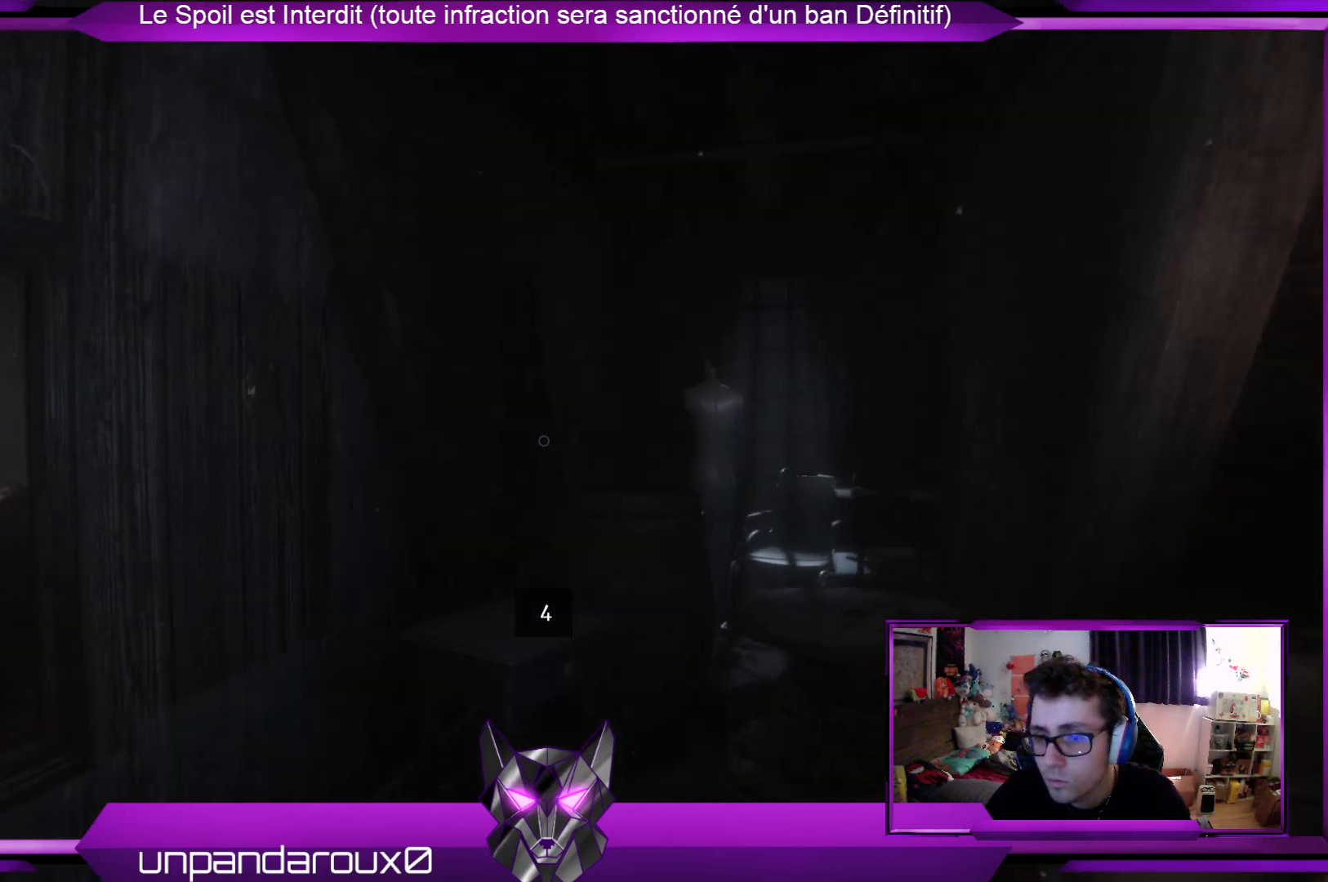
{"buttons": [], "left_stick": "center", "right_stick": "center", "events": [[301, "left_stick", "center"], [301, "right_stick", "center"]]}
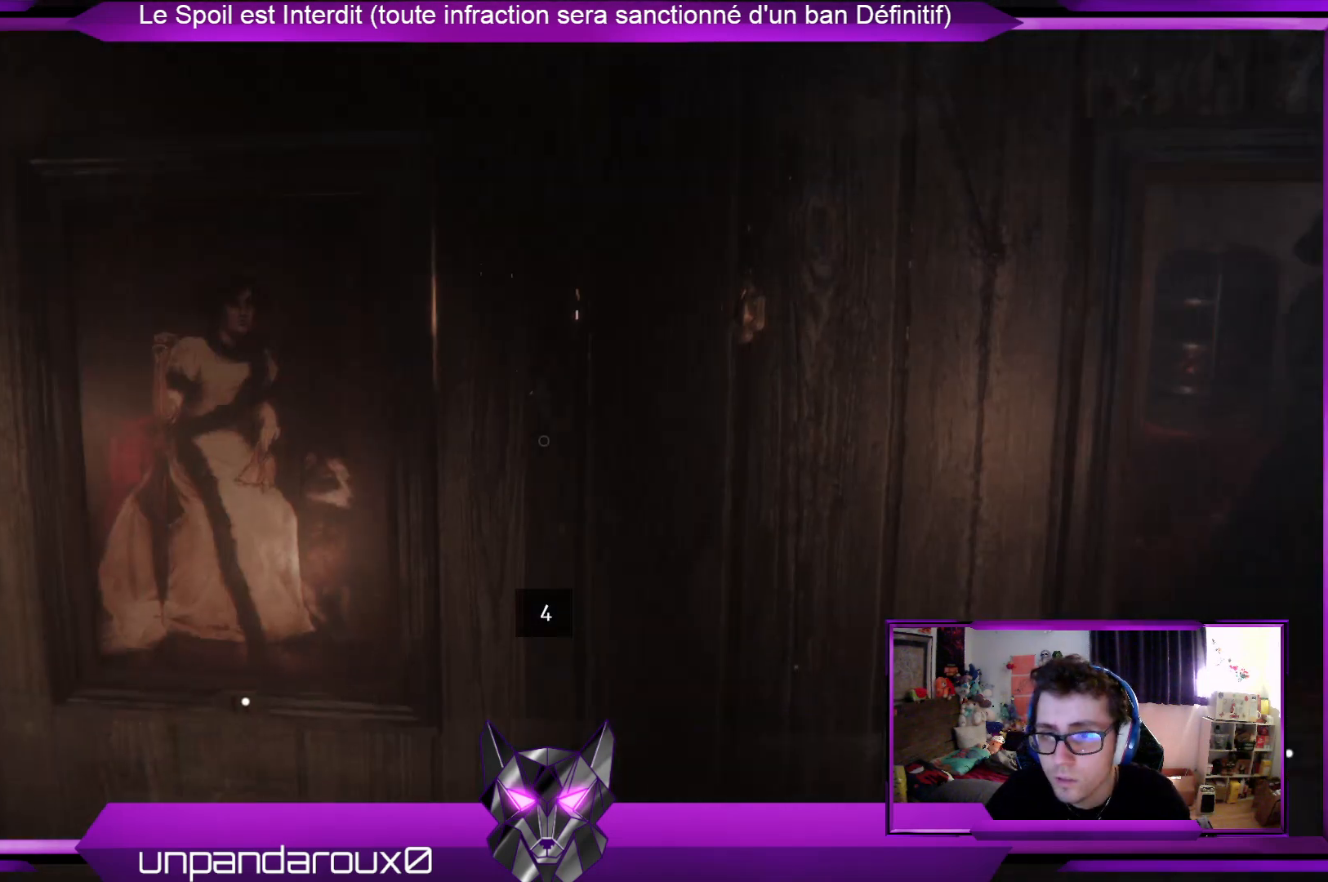
{"buttons": [], "left_stick": "center", "right_stick": "center", "events": []}
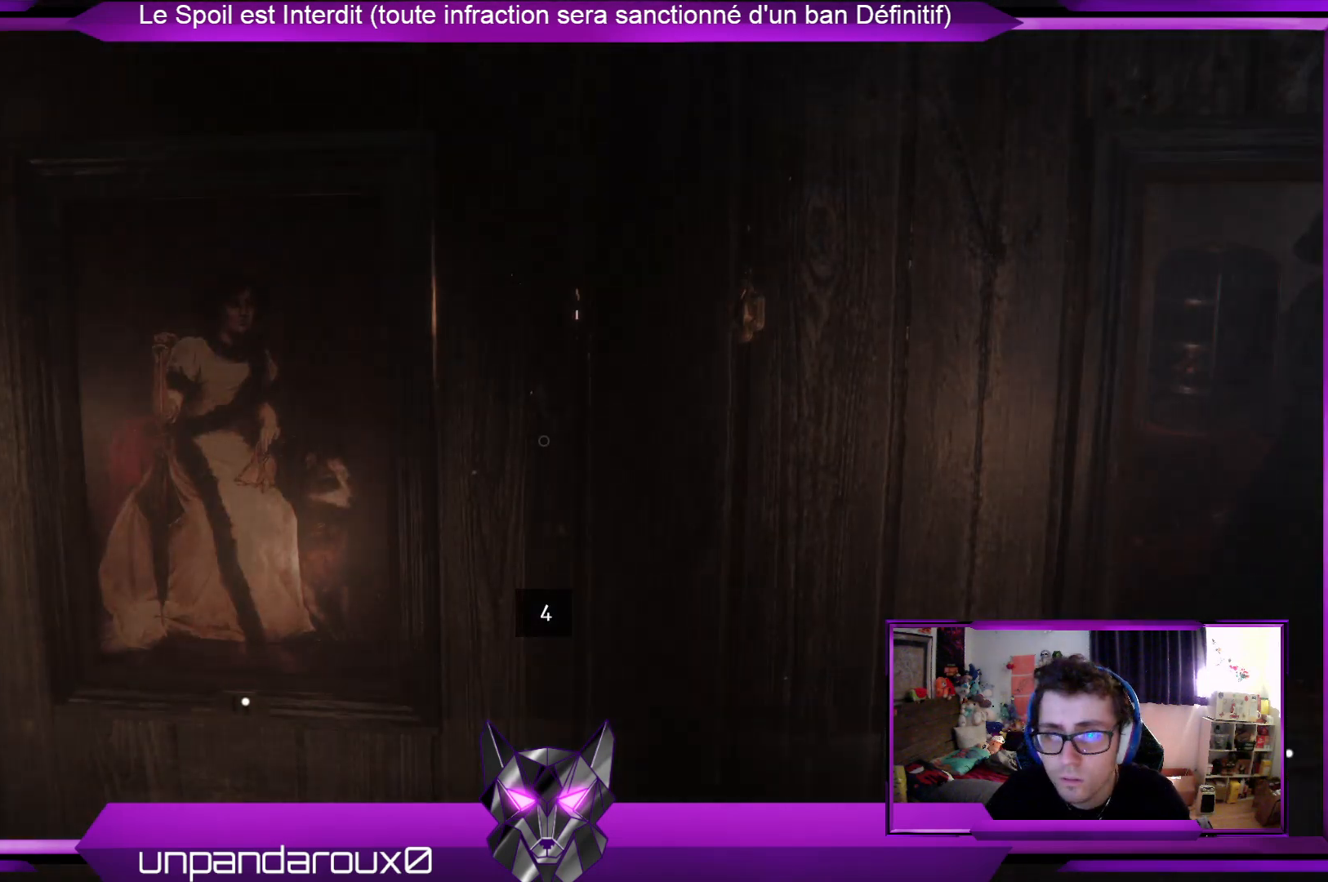
{"buttons": [], "left_stick": "center", "right_stick": "center", "events": []}
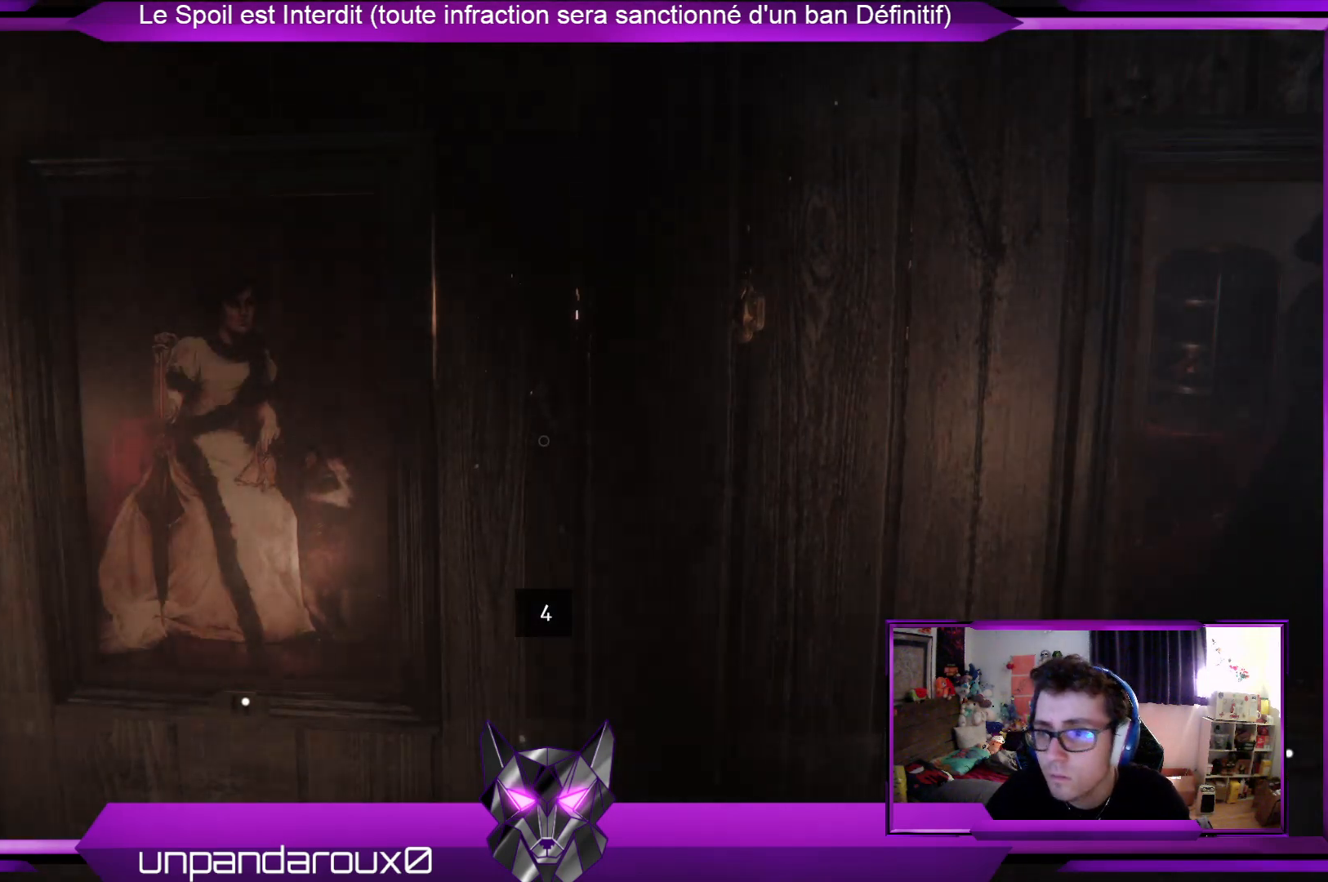
{"buttons": [], "left_stick": "down", "right_stick": "center", "events": [[134, "right_stick", "up"], [167, "left_stick", "down"], [435, "right_stick", "center"]]}
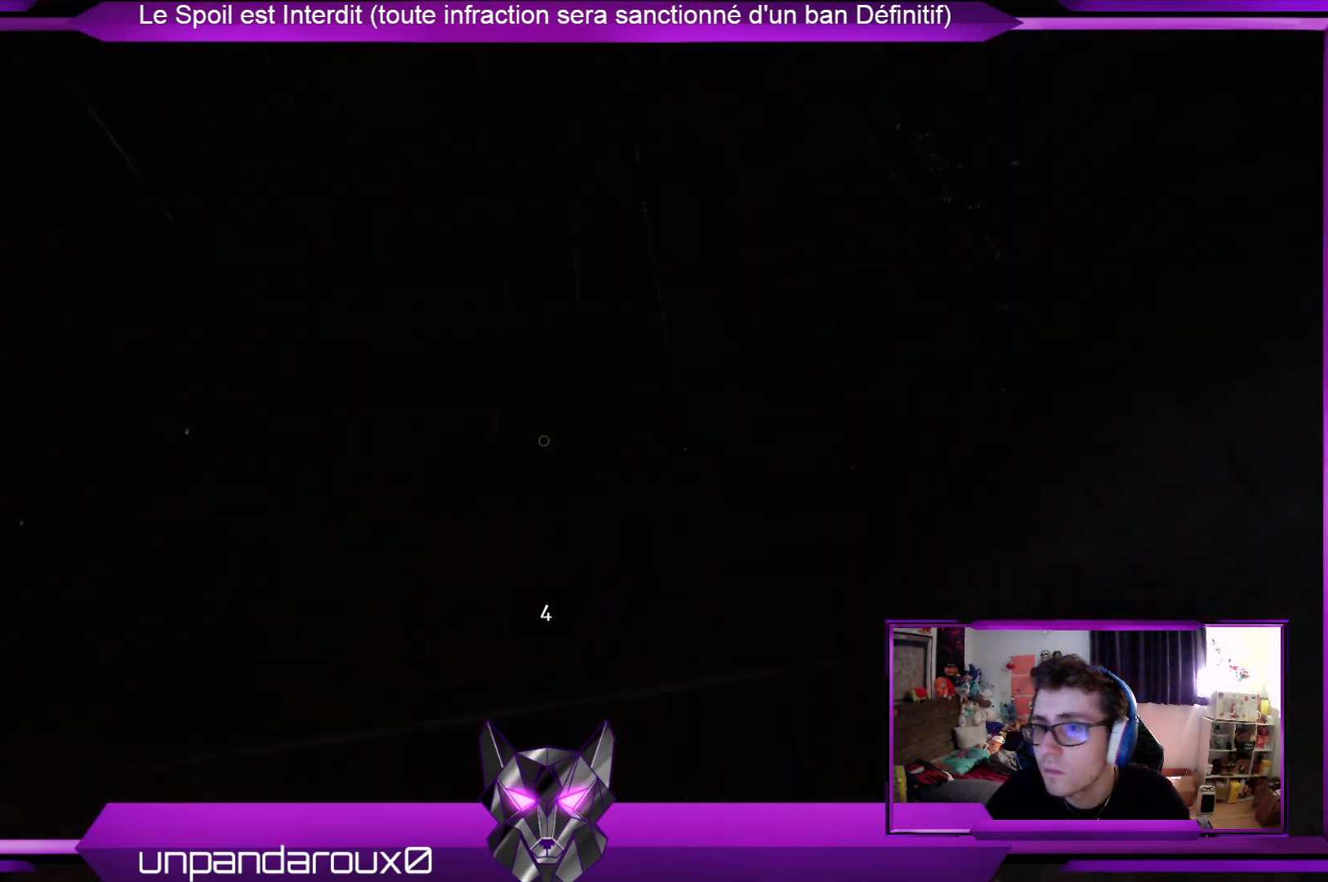
{"buttons": [], "left_stick": "left", "right_stick": "center", "events": [[201, "right_stick", "down-left"], [368, "left_stick", "left"], [435, "right_stick", "center"]]}
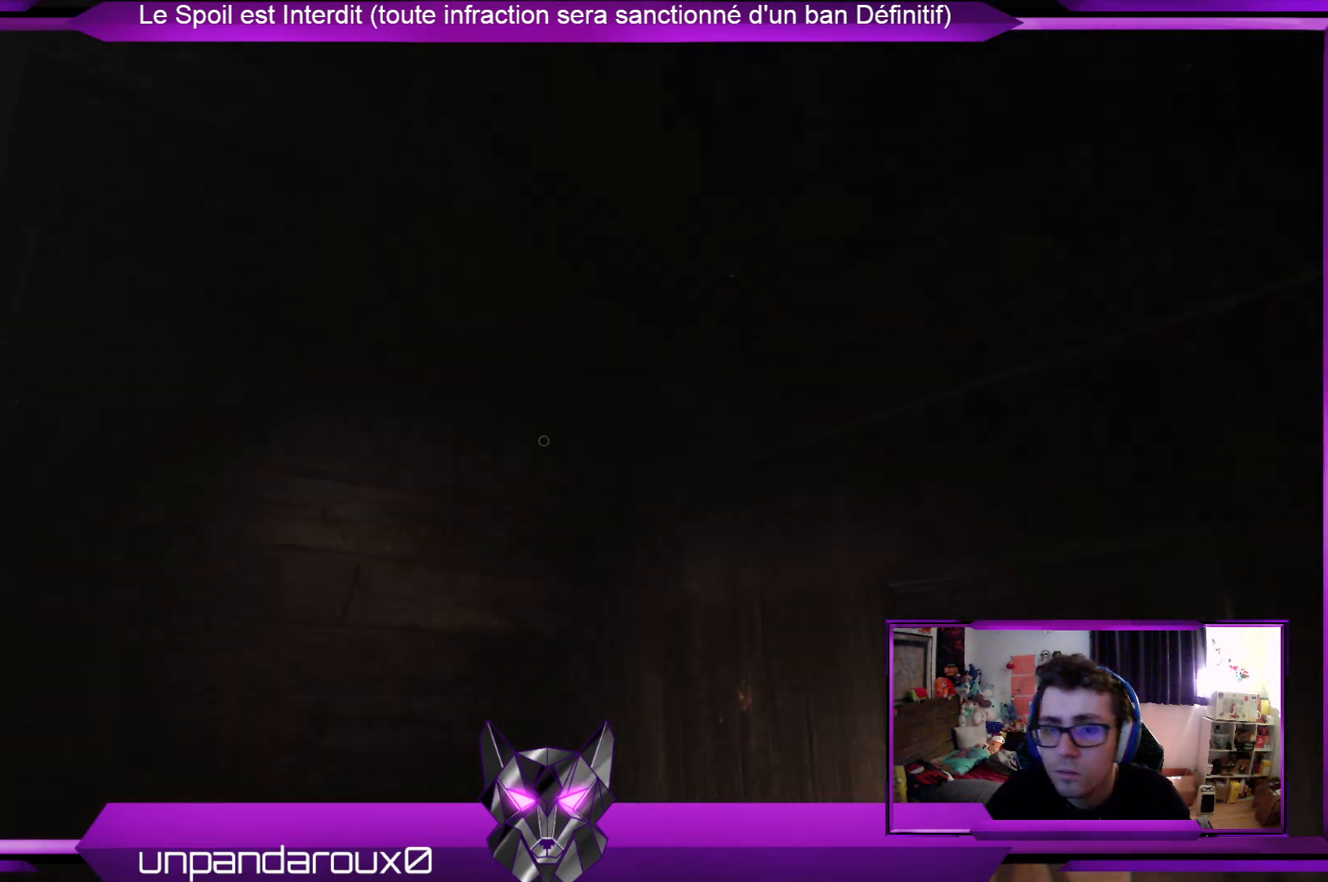
{"buttons": [], "left_stick": "left", "right_stick": "center", "events": [[100, "right_stick", "down"], [368, "right_stick", "center"]]}
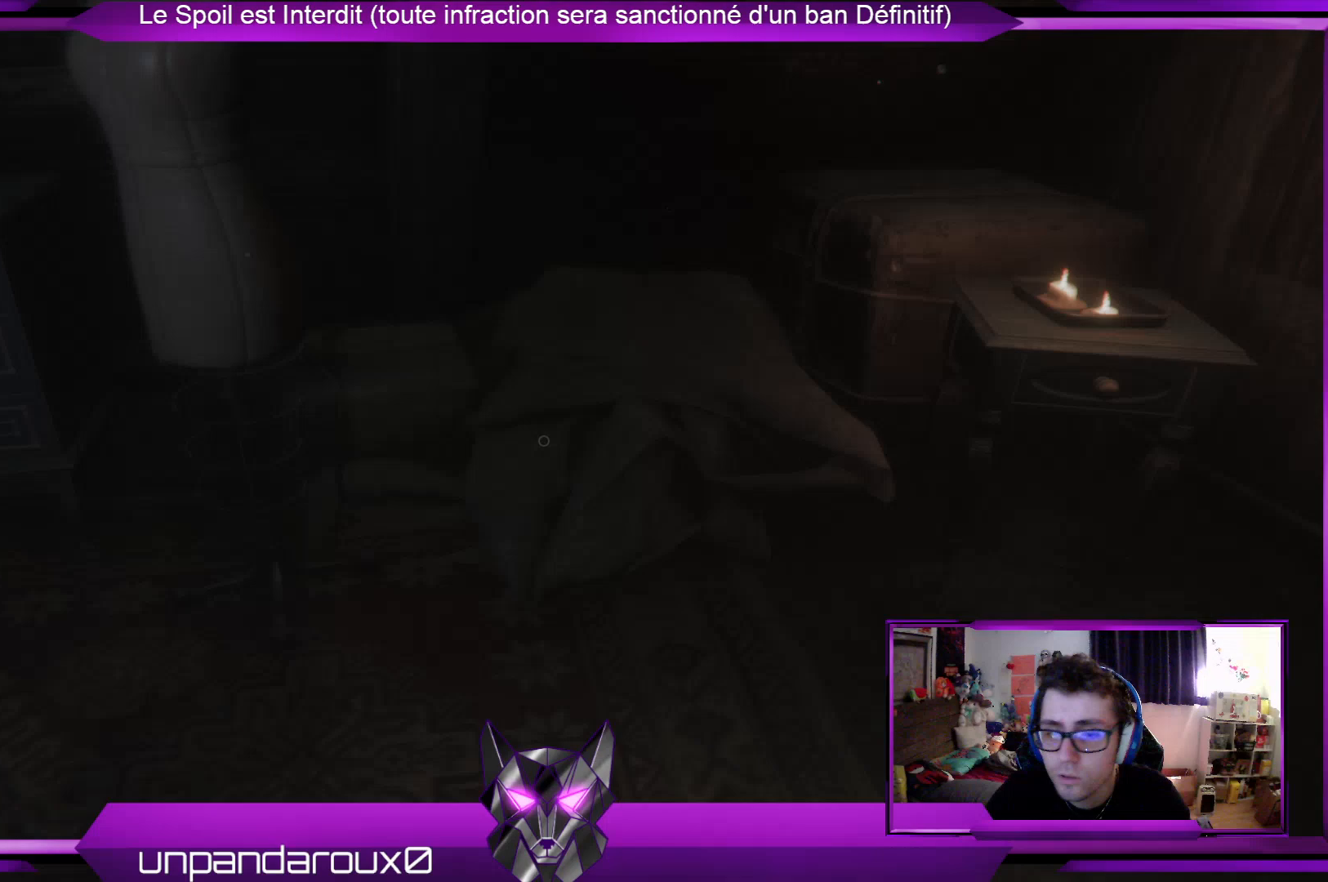
{"buttons": [], "left_stick": "up-left", "right_stick": "center", "events": [[134, "left_stick", "up-left"]]}
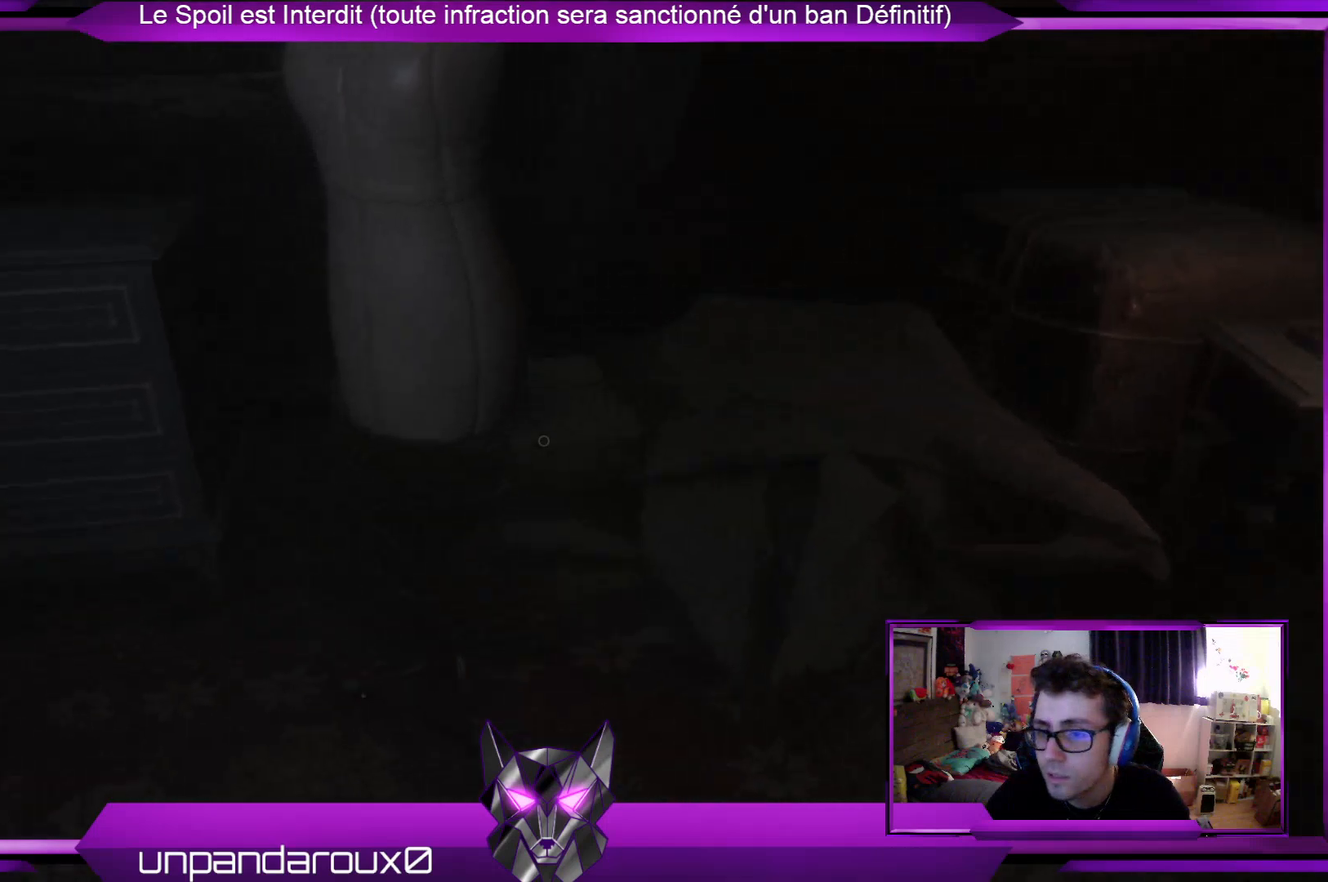
{"buttons": [], "left_stick": "up-left", "right_stick": "up-left", "events": [[167, "right_stick", "left"], [367, "right_stick", "up-left"]]}
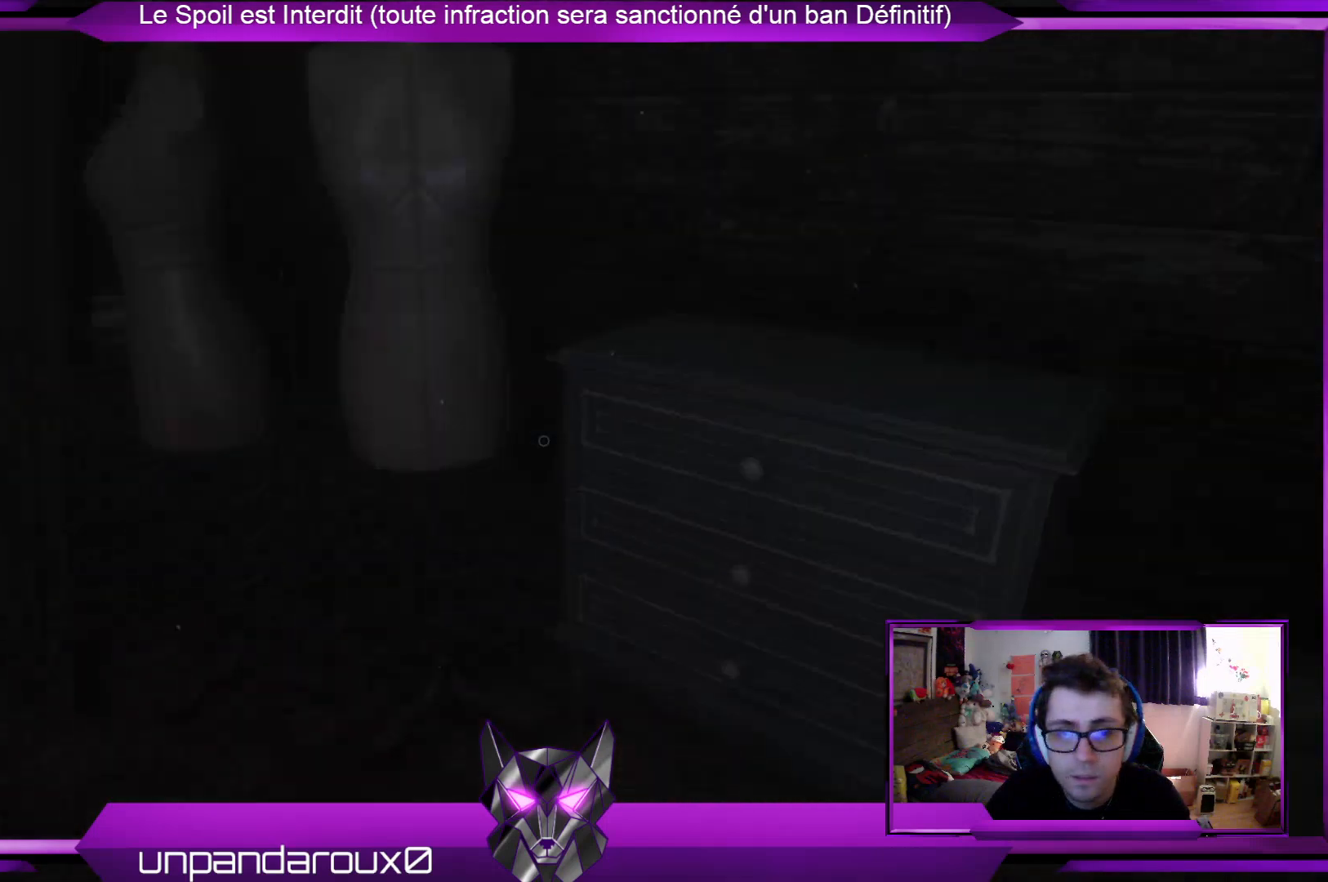
{"buttons": [], "left_stick": "center", "right_stick": "left", "events": [[33, "right_stick", "center"], [67, "left_stick", "center"], [267, "right_stick", "left"]]}
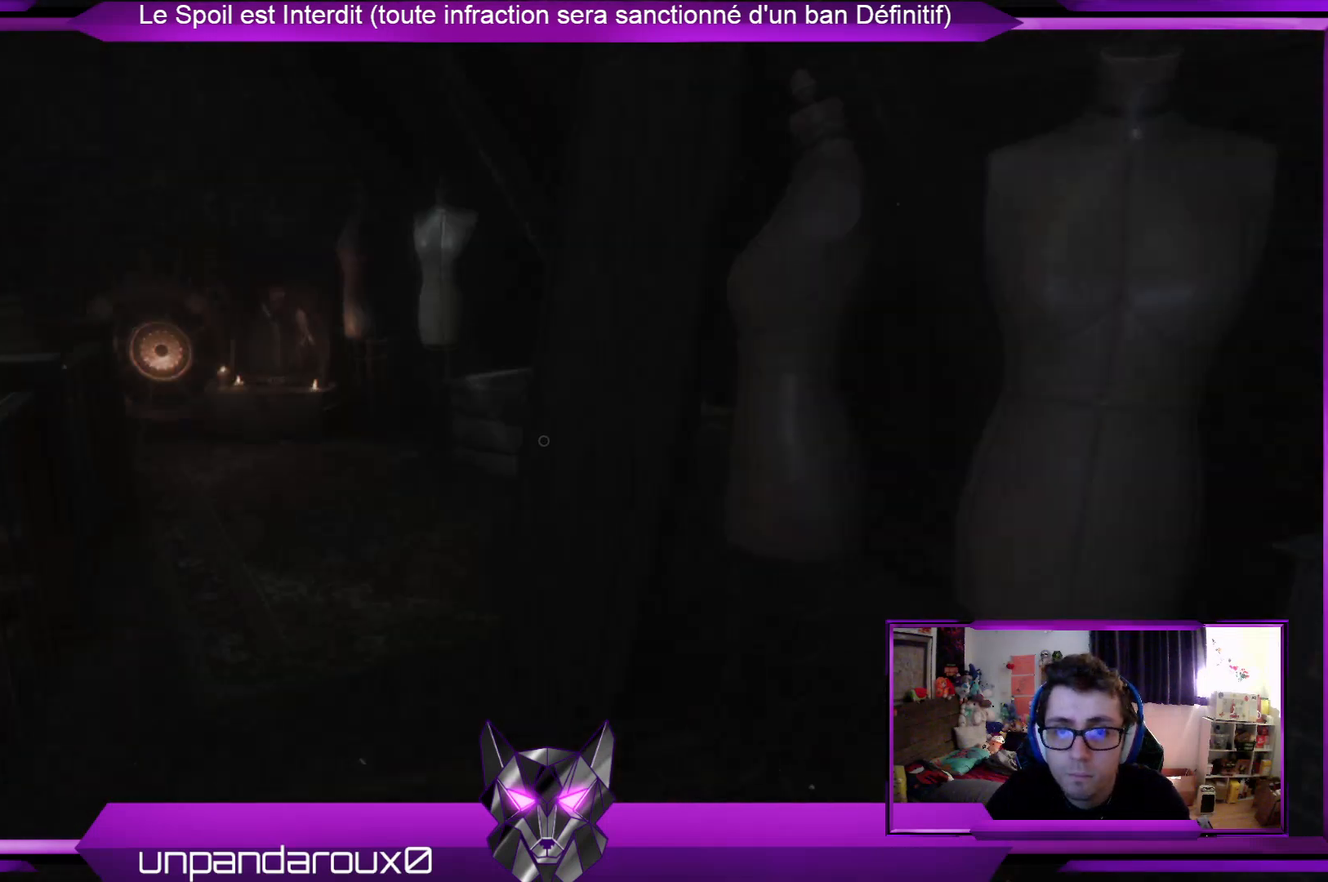
{"buttons": [], "left_stick": "up-right", "right_stick": "center", "events": [[100, "right_stick", "center"], [334, "left_stick", "up-right"]]}
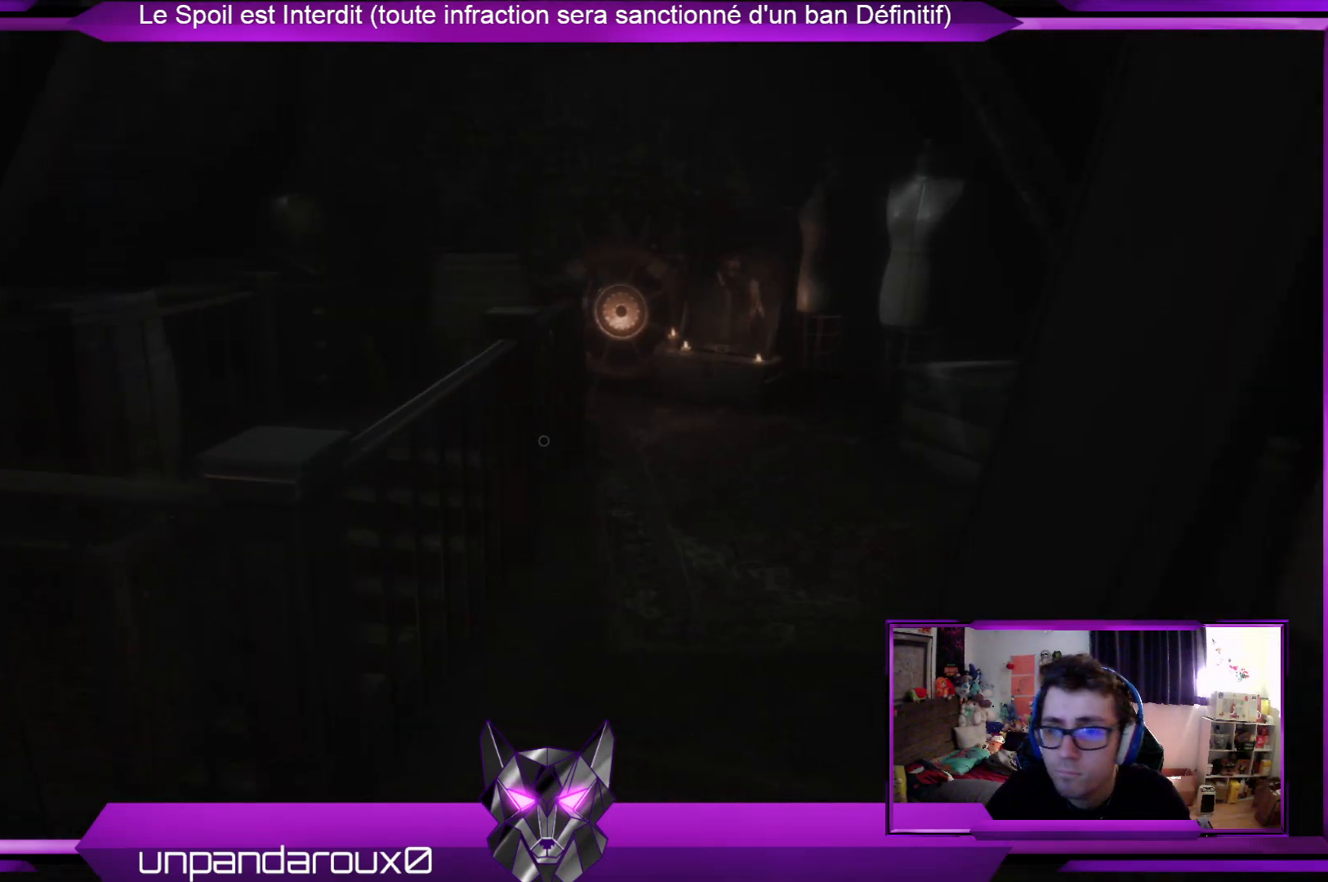
{"buttons": [], "left_stick": "up-right", "right_stick": "center", "events": []}
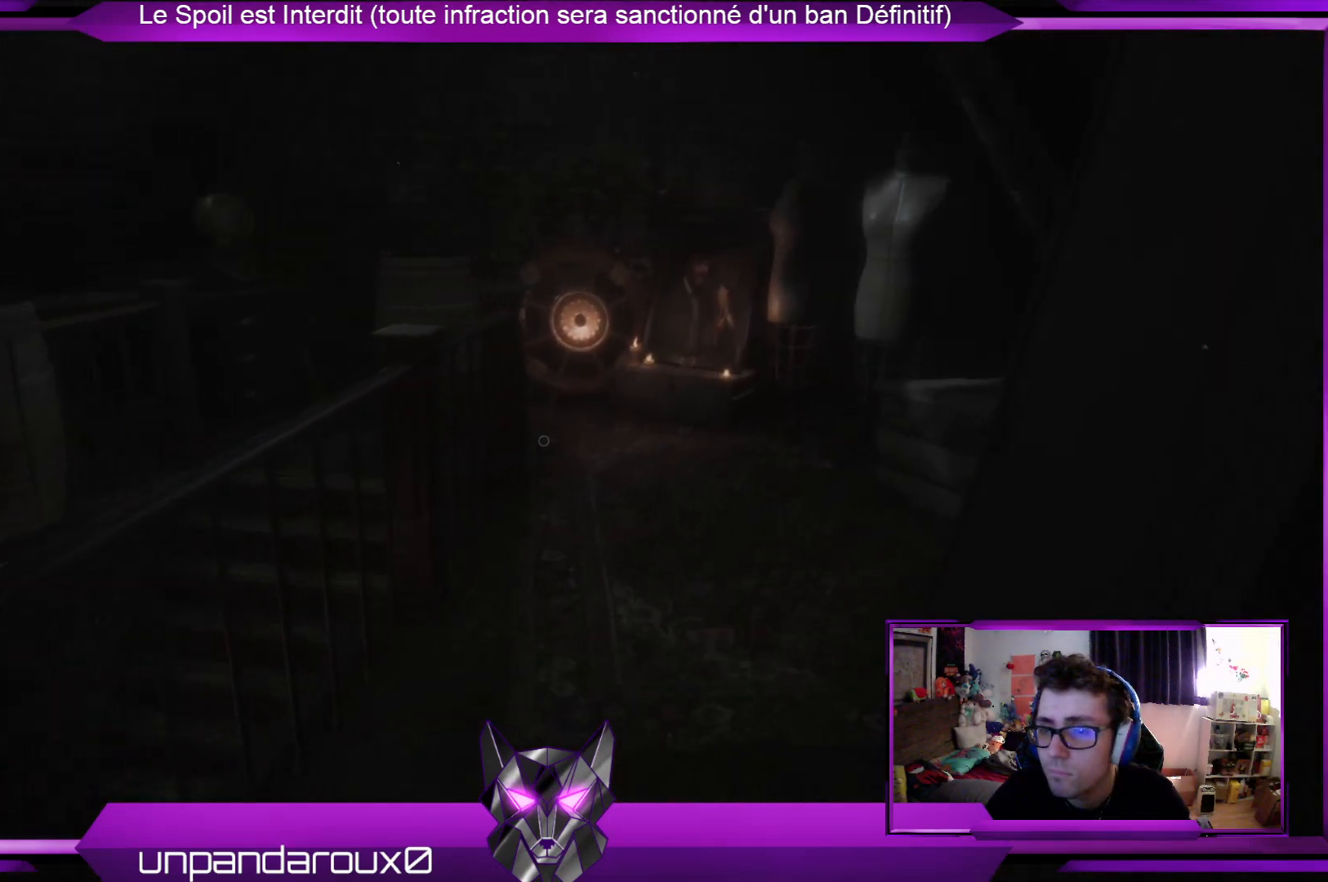
{"buttons": [], "left_stick": "up-right", "right_stick": "center", "events": []}
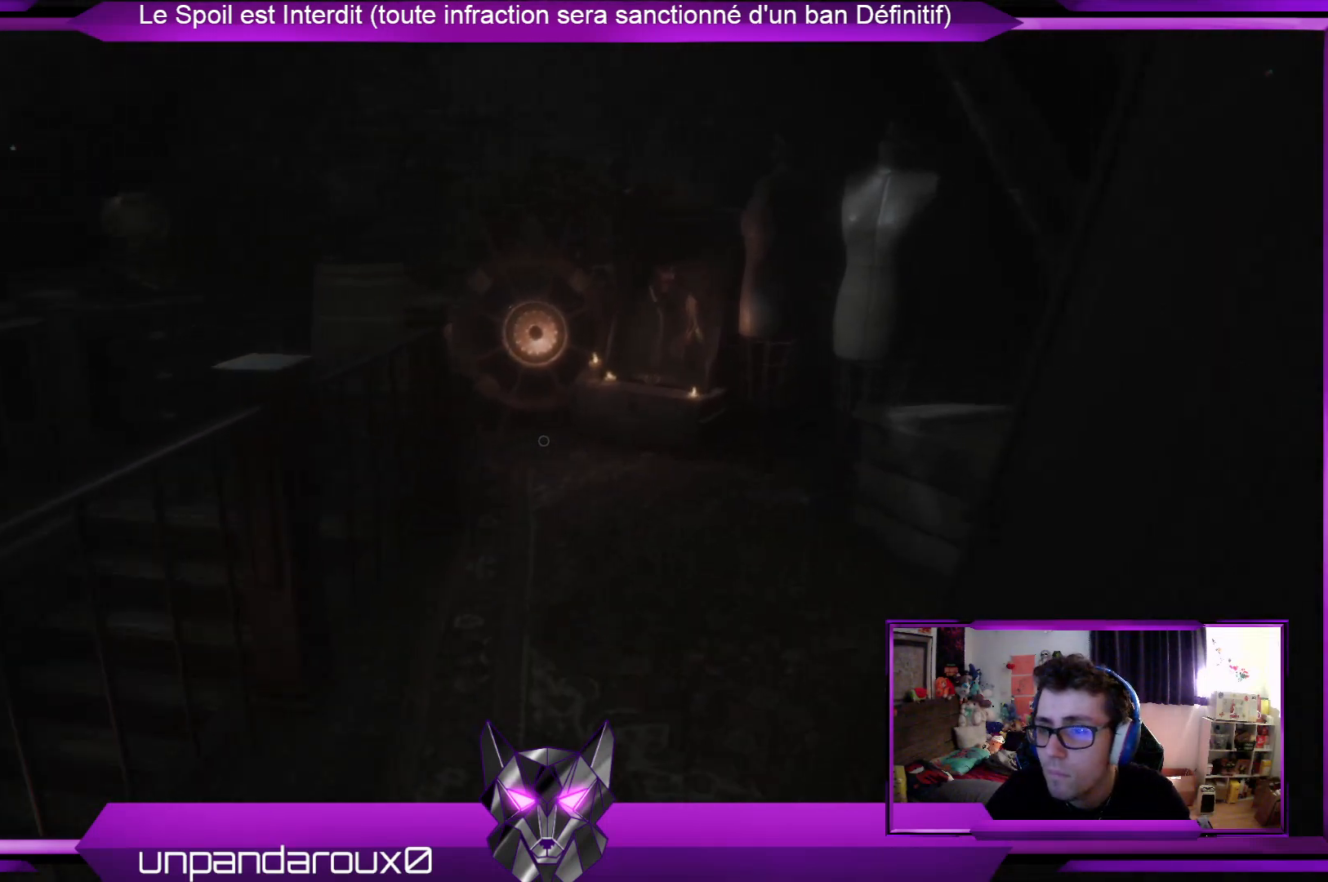
{"buttons": [], "left_stick": "up", "right_stick": "center", "events": [[335, "left_stick", "up"]]}
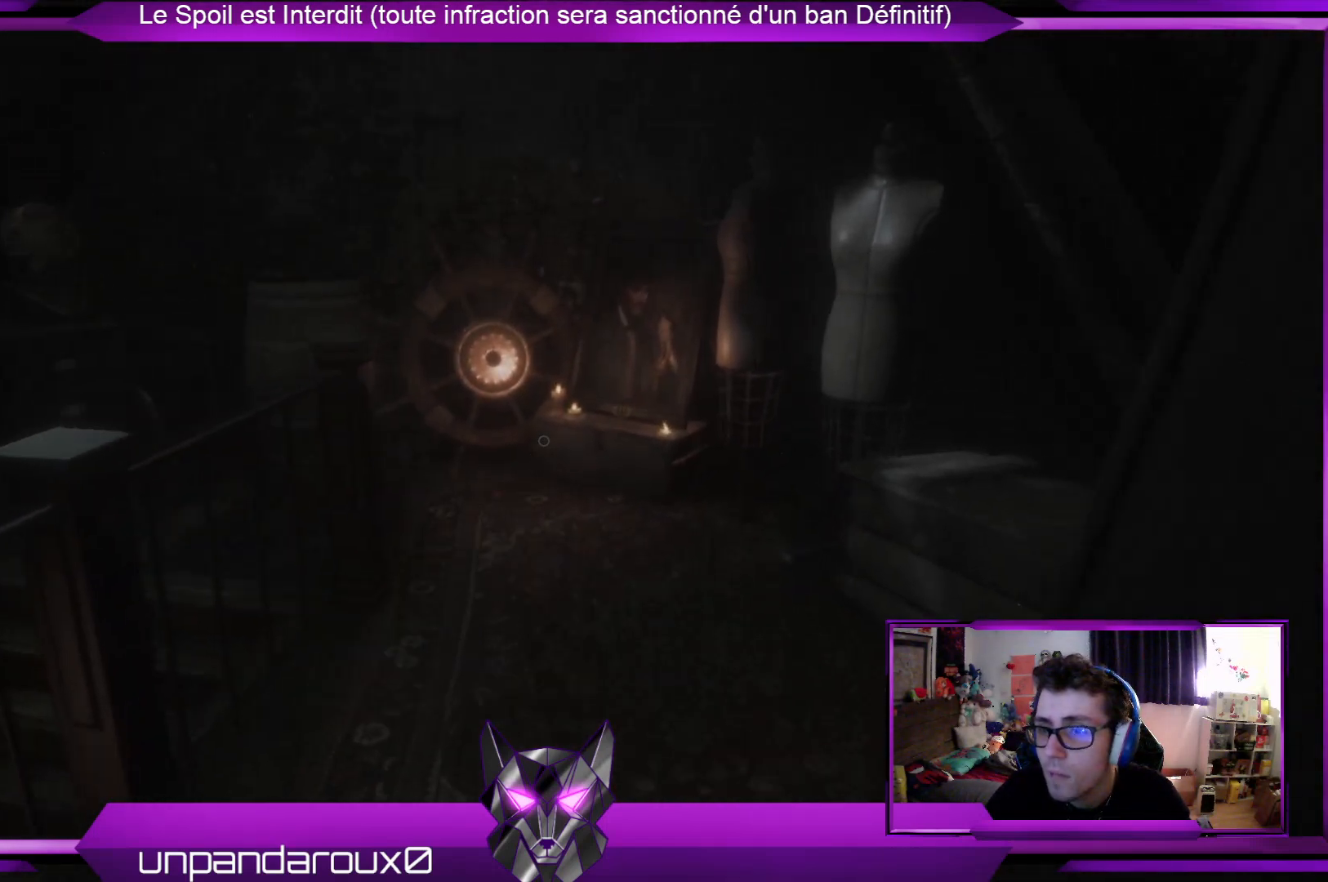
{"buttons": ["L3"], "left_stick": "up", "right_stick": "center", "events": [[100, "right_stick", "left"], [267, "right_stick", "center"], [368, "L3", "down"]]}
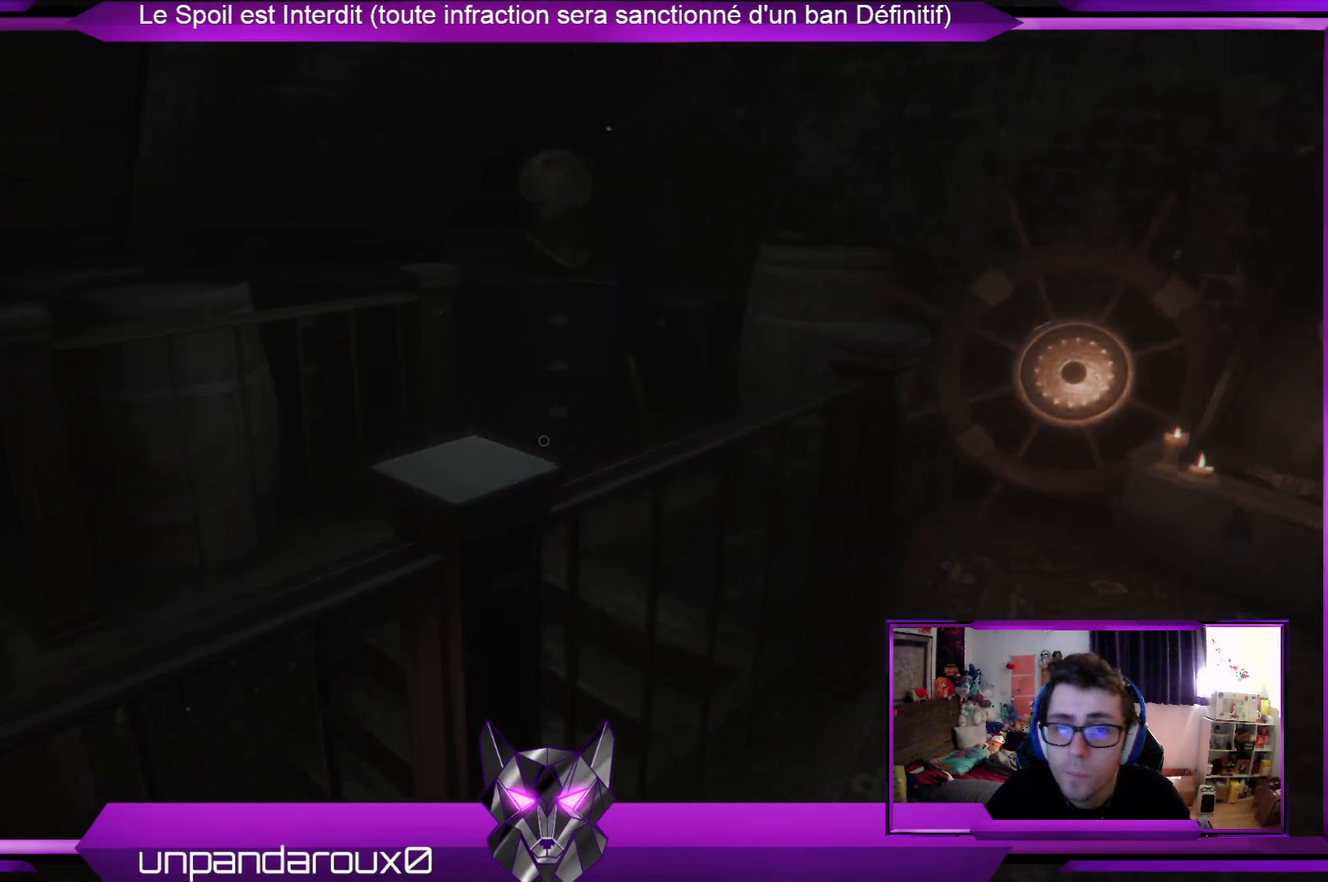
{"buttons": [], "left_stick": "up", "right_stick": "center", "events": [[34, "L3", "up"], [134, "right_stick", "right"], [335, "right_stick", "center"]]}
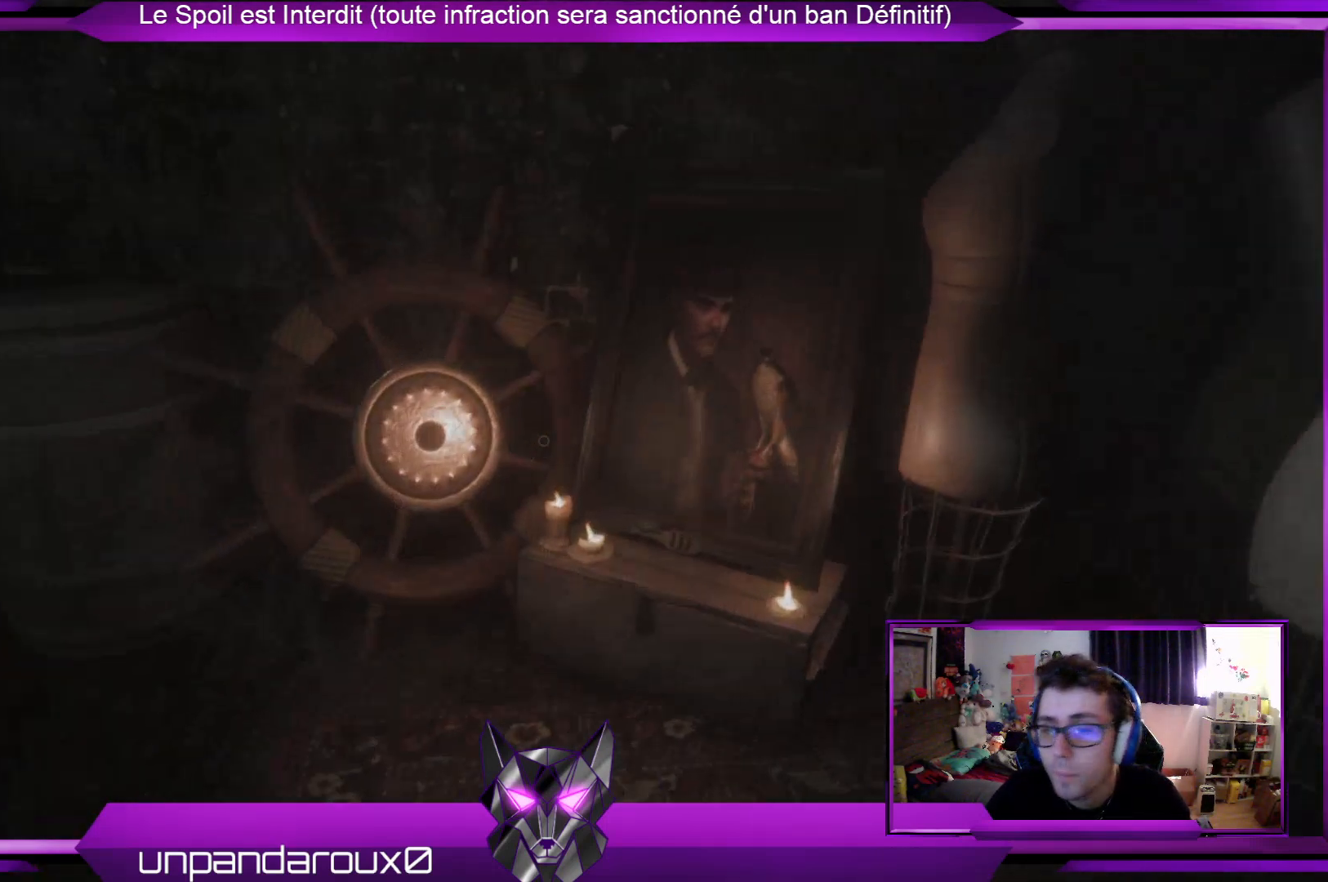
{"buttons": [], "left_stick": "center", "right_stick": "center", "events": [[33, "right_stick", "down"], [234, "left_stick", "center"], [234, "right_stick", "center"]]}
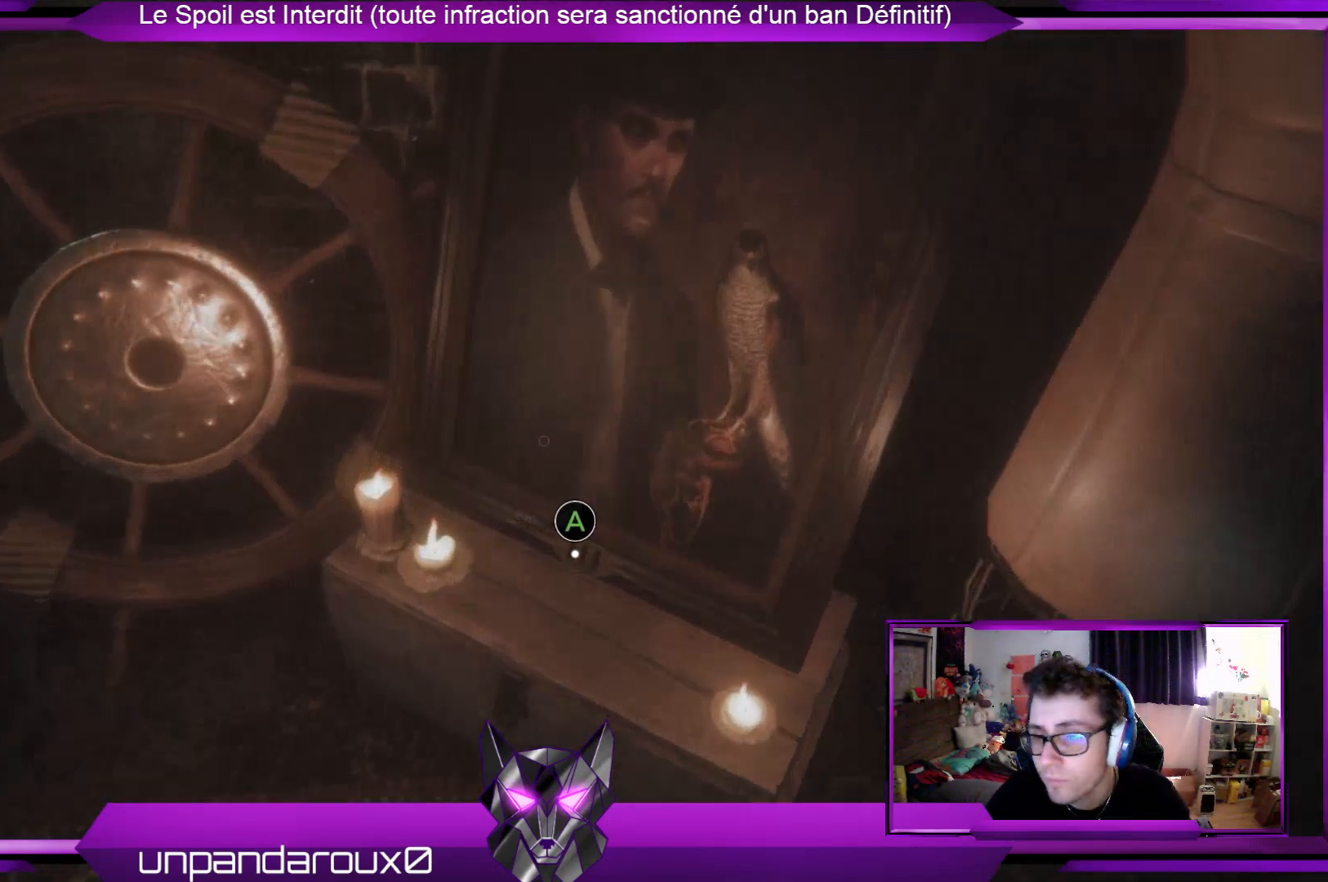
{"buttons": [], "left_stick": "center", "right_stick": "center", "events": [[134, "A", "down"], [268, "A", "up"]]}
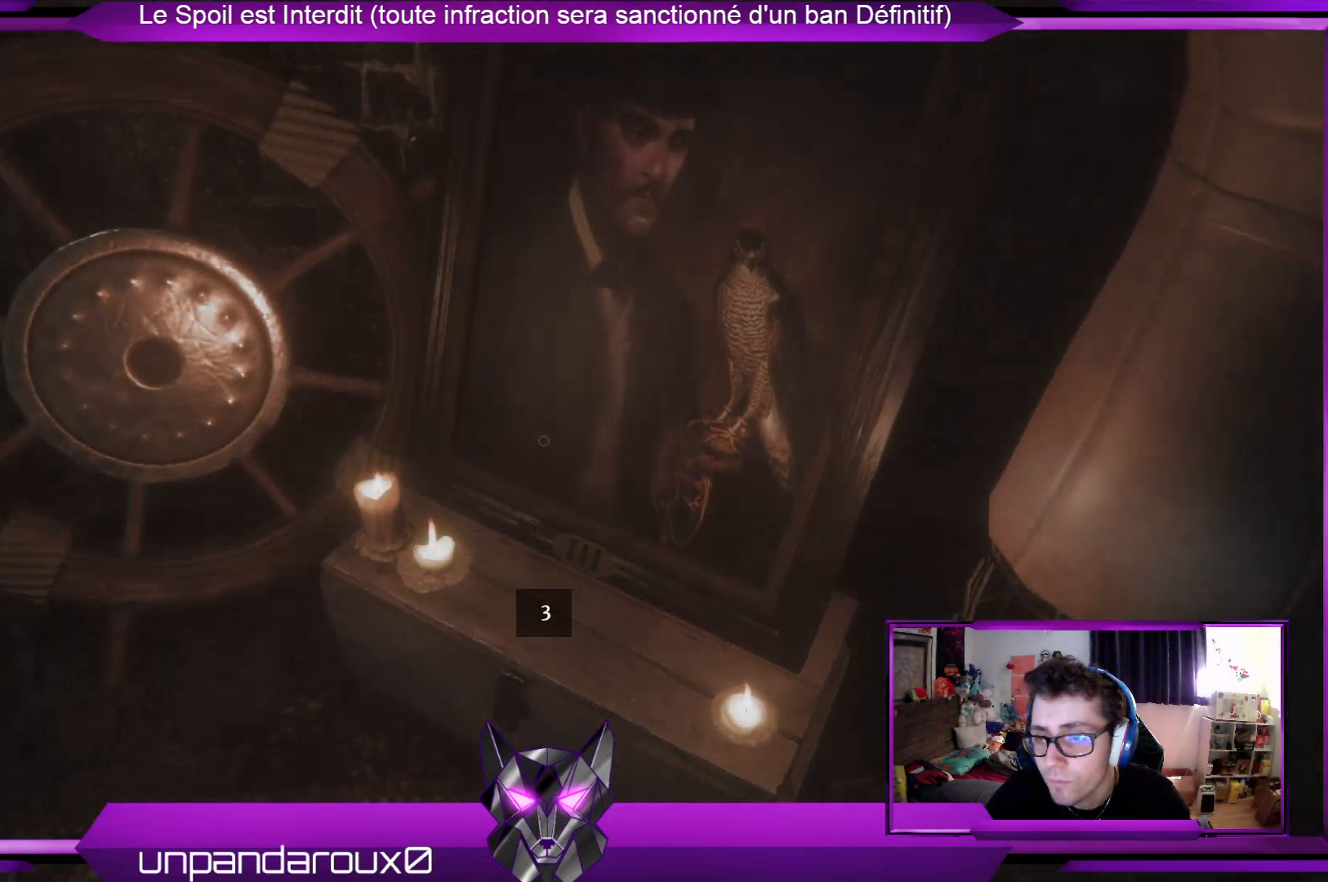
{"buttons": [], "left_stick": "center", "right_stick": "center", "events": [[234, "right_stick", "right"], [334, "right_stick", "center"]]}
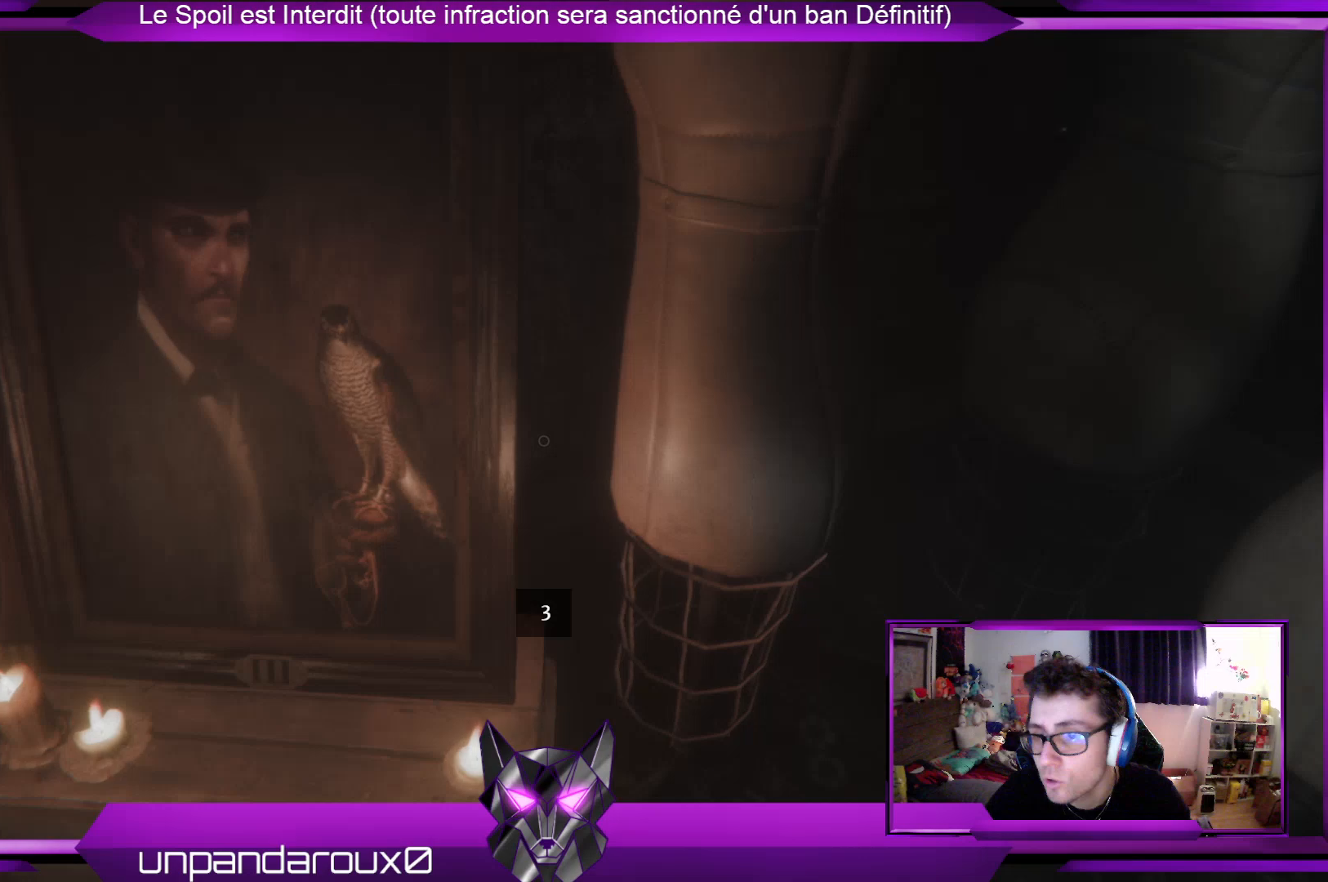
{"buttons": [], "left_stick": "center", "right_stick": "center", "events": [[201, "right_stick", "up"], [234, "left_stick", "left"], [401, "right_stick", "center"], [501, "left_stick", "center"]]}
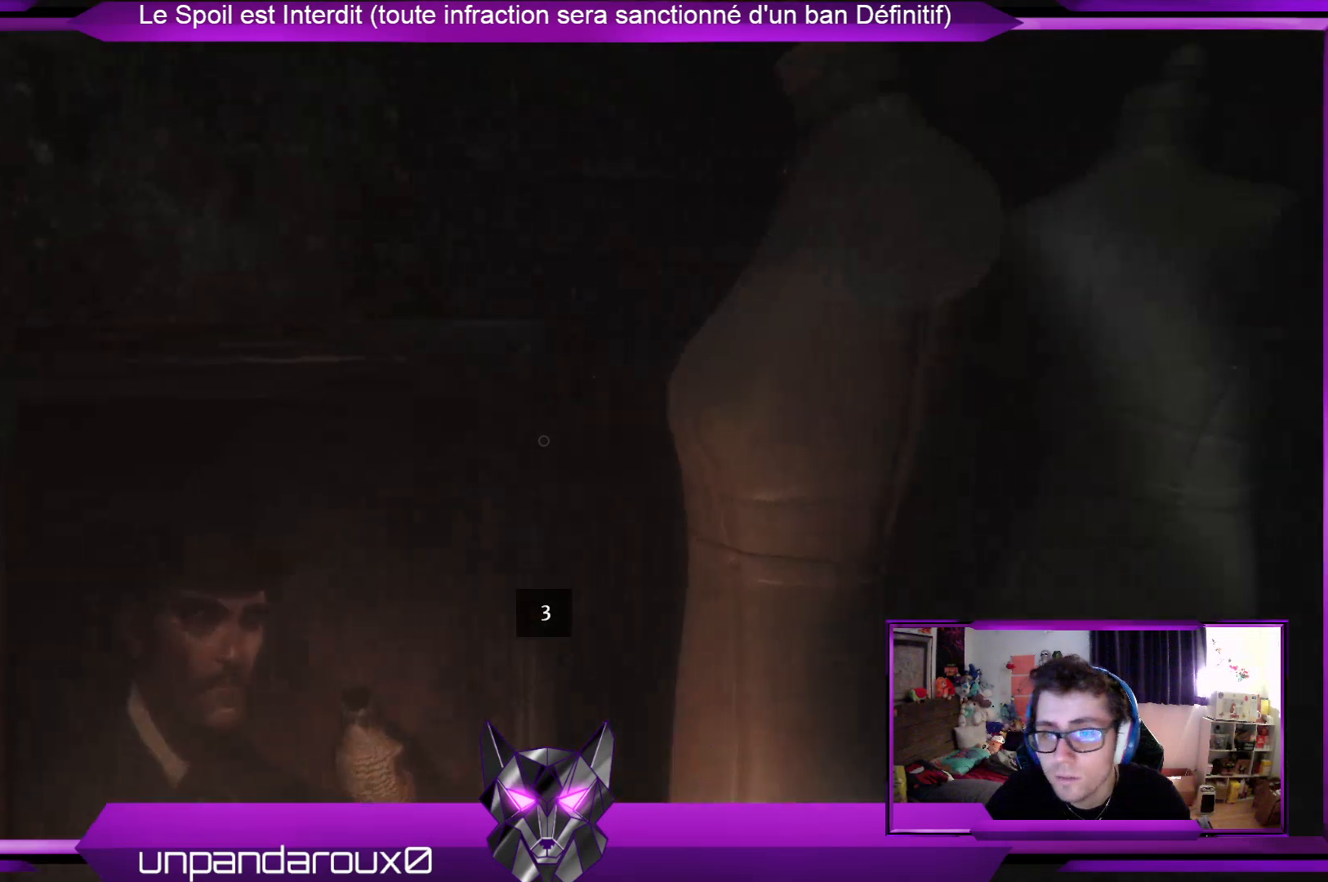
{"buttons": [], "left_stick": "up-right", "right_stick": "right", "events": [[101, "right_stick", "right"], [168, "left_stick", "down-right"], [402, "left_stick", "right"], [502, "left_stick", "up-right"]]}
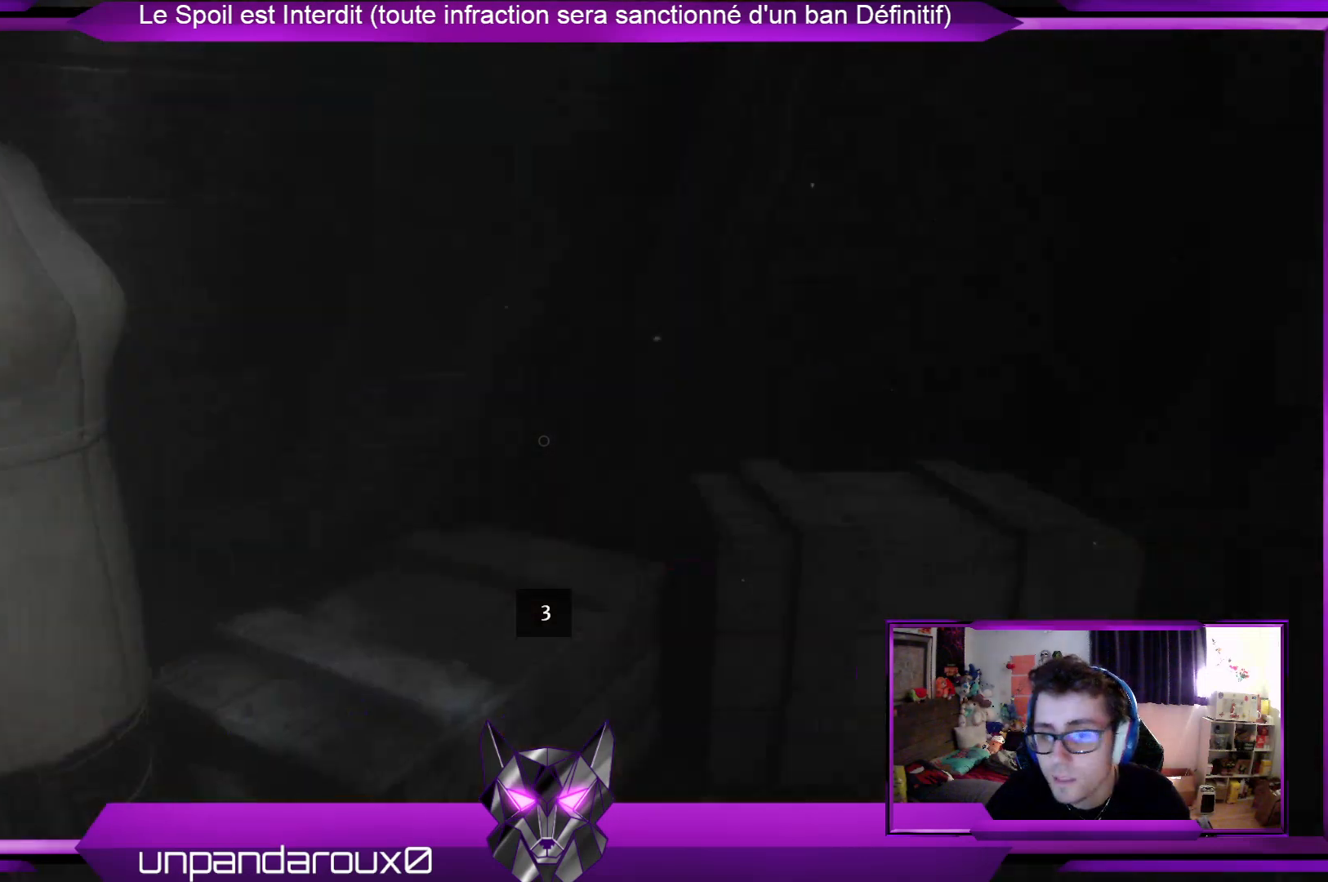
{"buttons": [], "left_stick": "up", "right_stick": "right", "events": [[134, "right_stick", "center"], [334, "left_stick", "up"], [334, "right_stick", "right"]]}
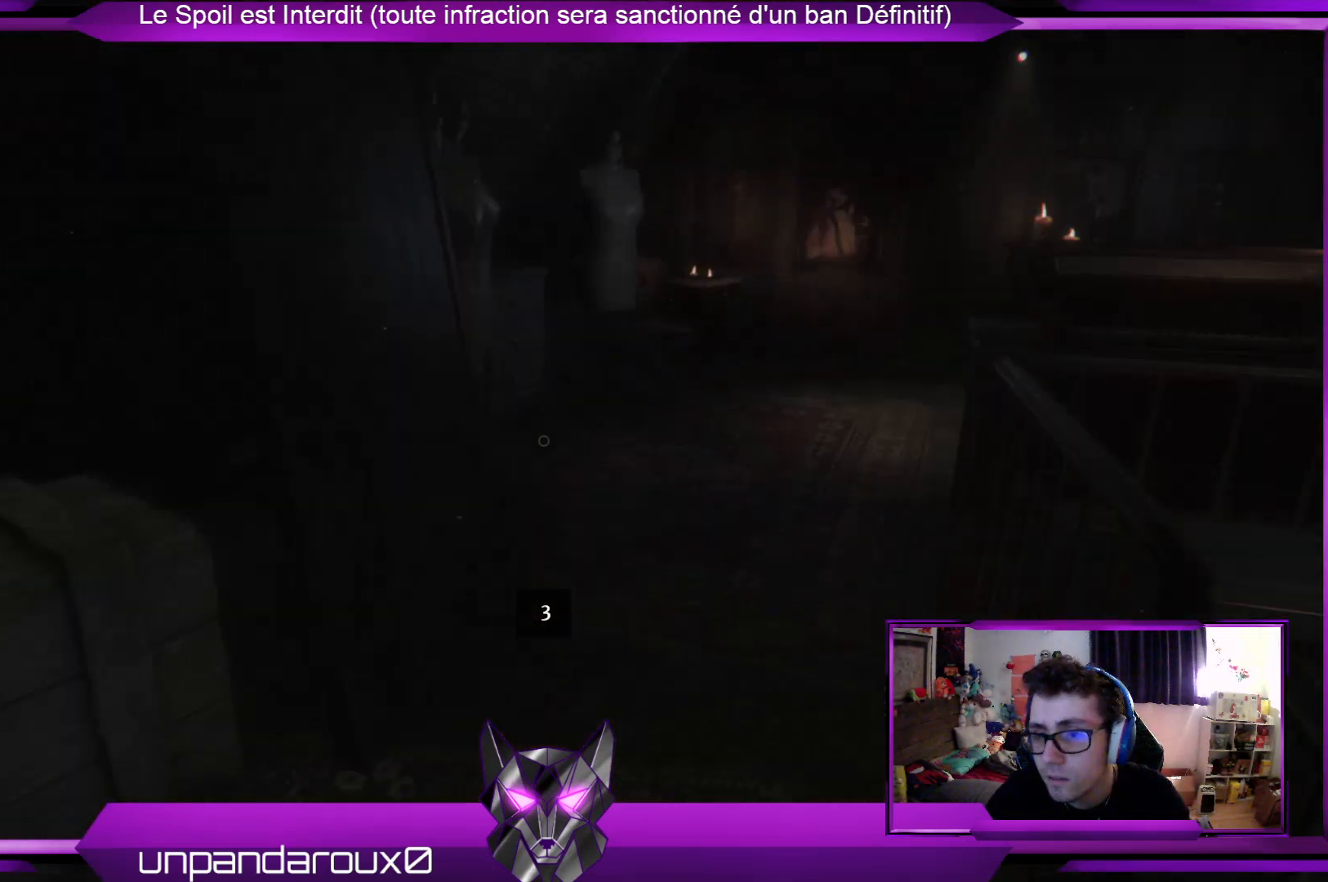
{"buttons": [], "left_stick": "up", "right_stick": "center", "events": [[67, "right_stick", "center"], [101, "L3", "down"], [268, "L3", "up"]]}
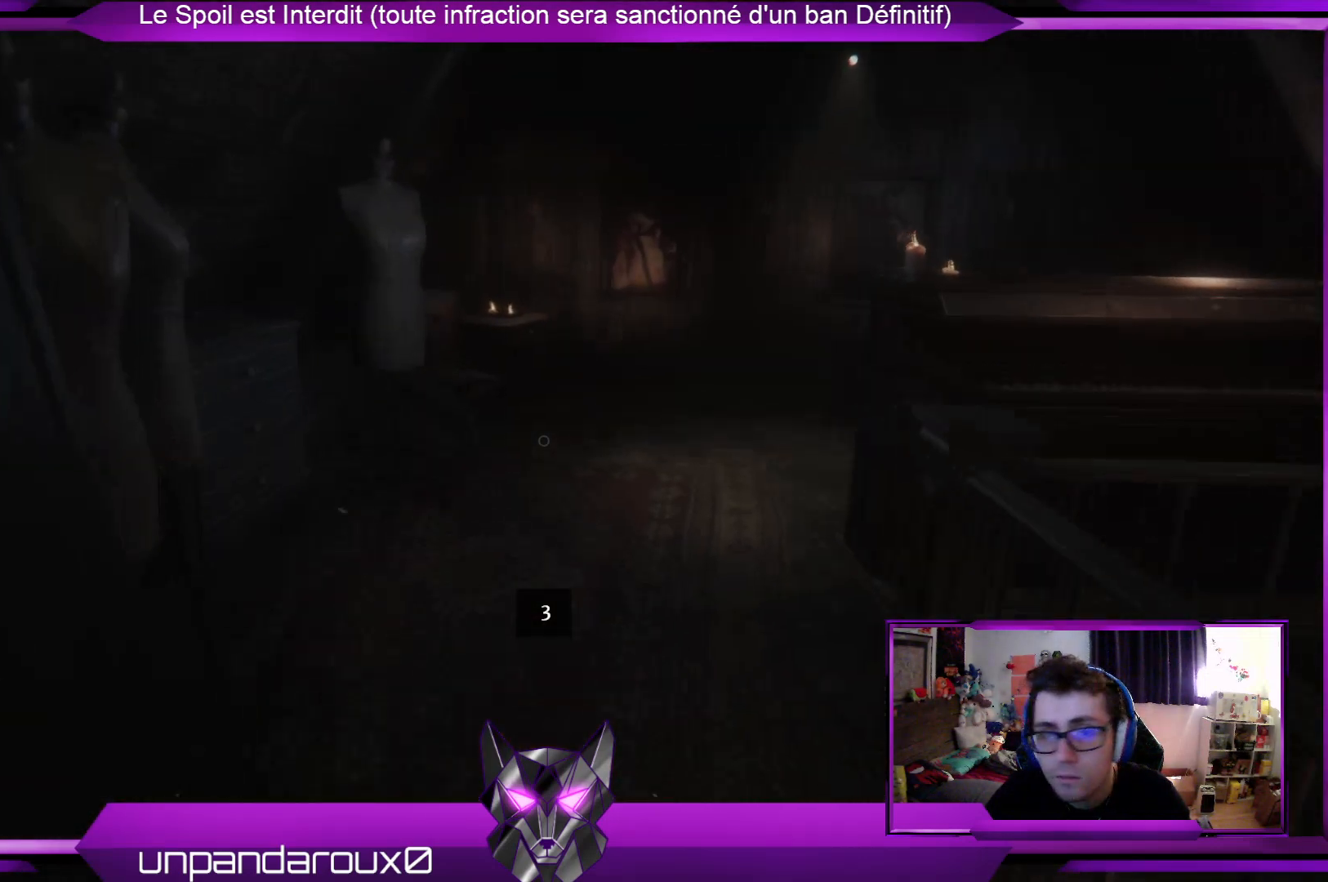
{"buttons": [], "left_stick": "up", "right_stick": "right", "events": [[434, "right_stick", "right"]]}
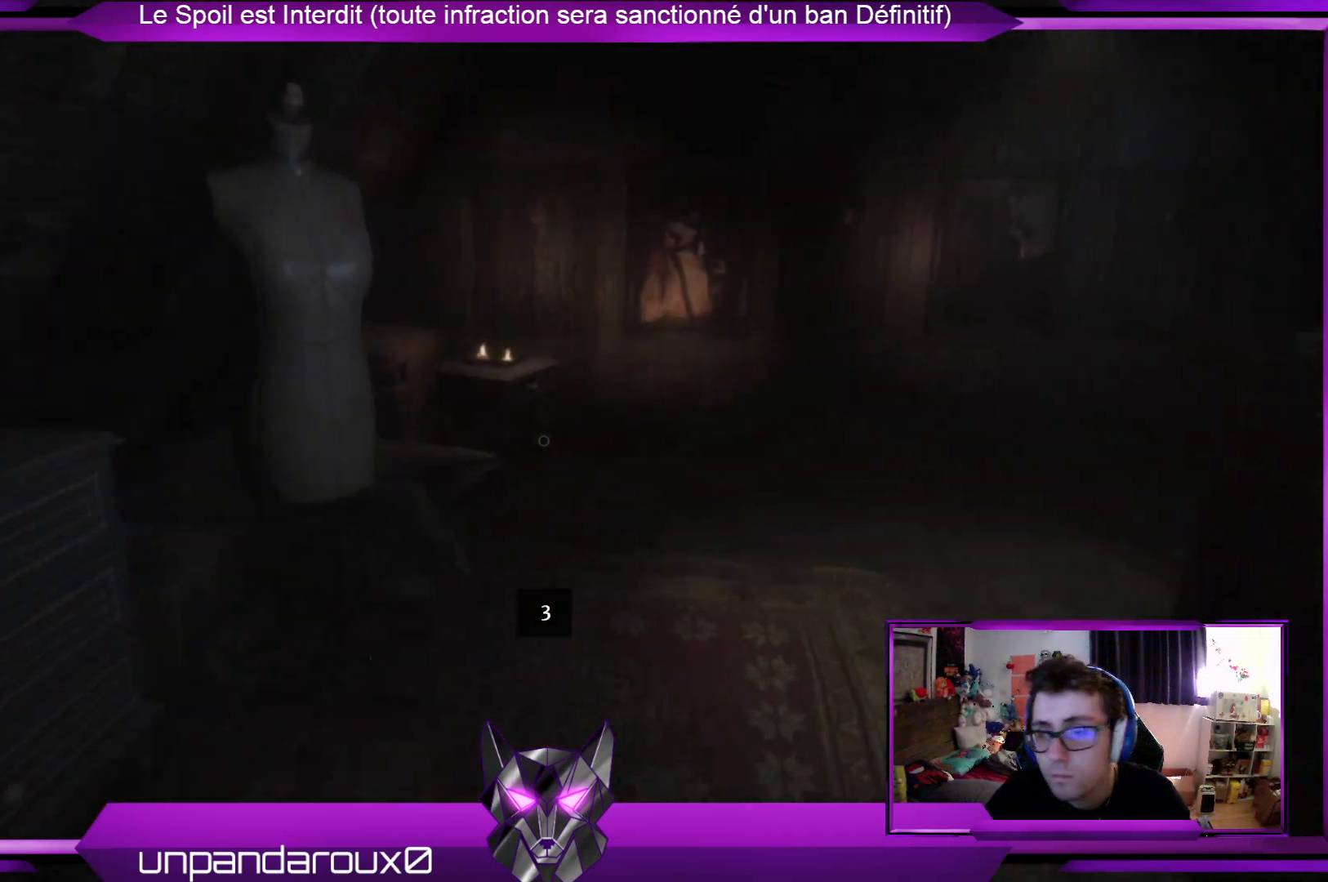
{"buttons": [], "left_stick": "center", "right_stick": "right", "events": [[100, "right_stick", "center"], [267, "left_stick", "center"], [468, "right_stick", "right"]]}
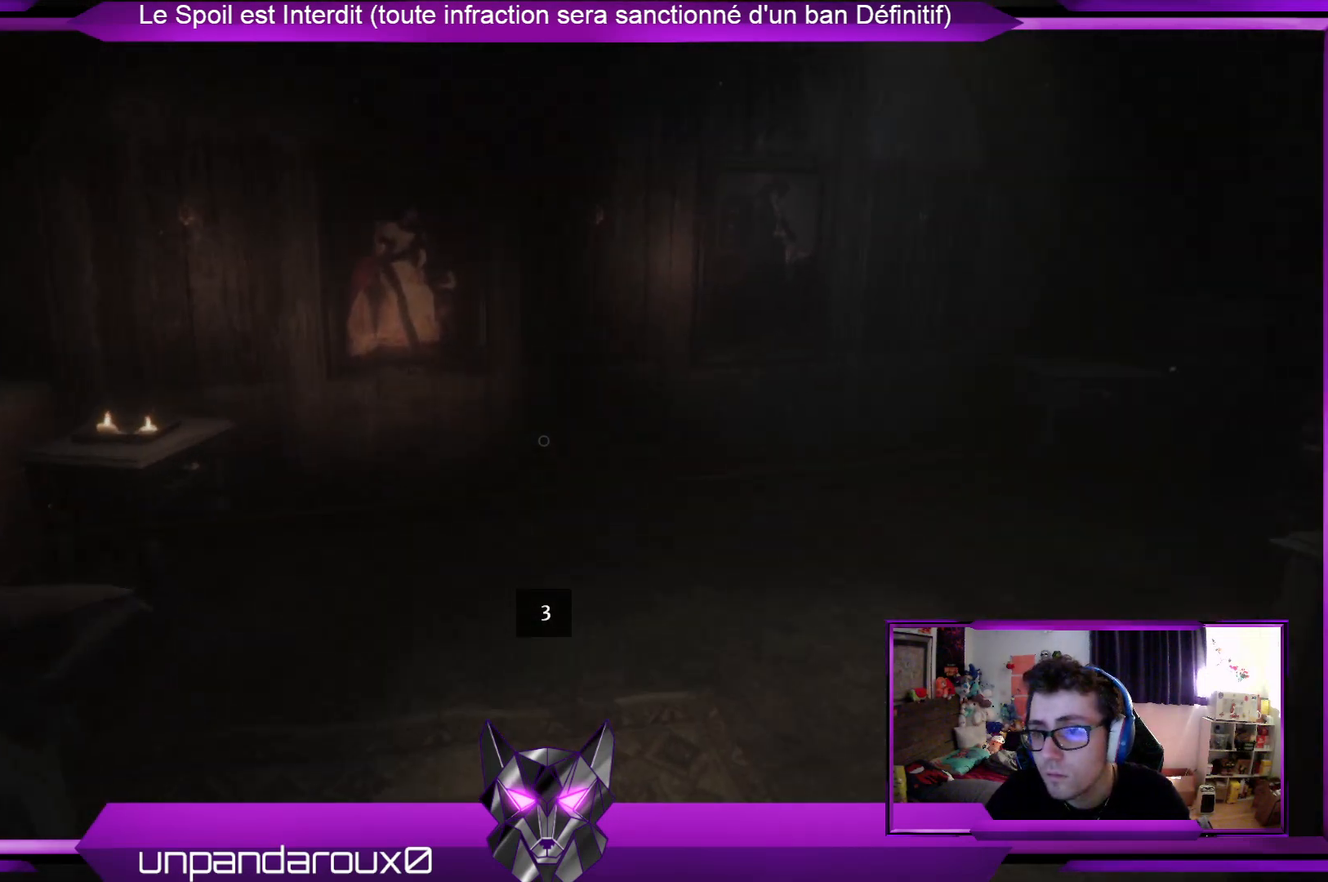
{"buttons": [], "left_stick": "up-left", "right_stick": "center", "events": [[268, "left_stick", "up-left"], [268, "right_stick", "center"]]}
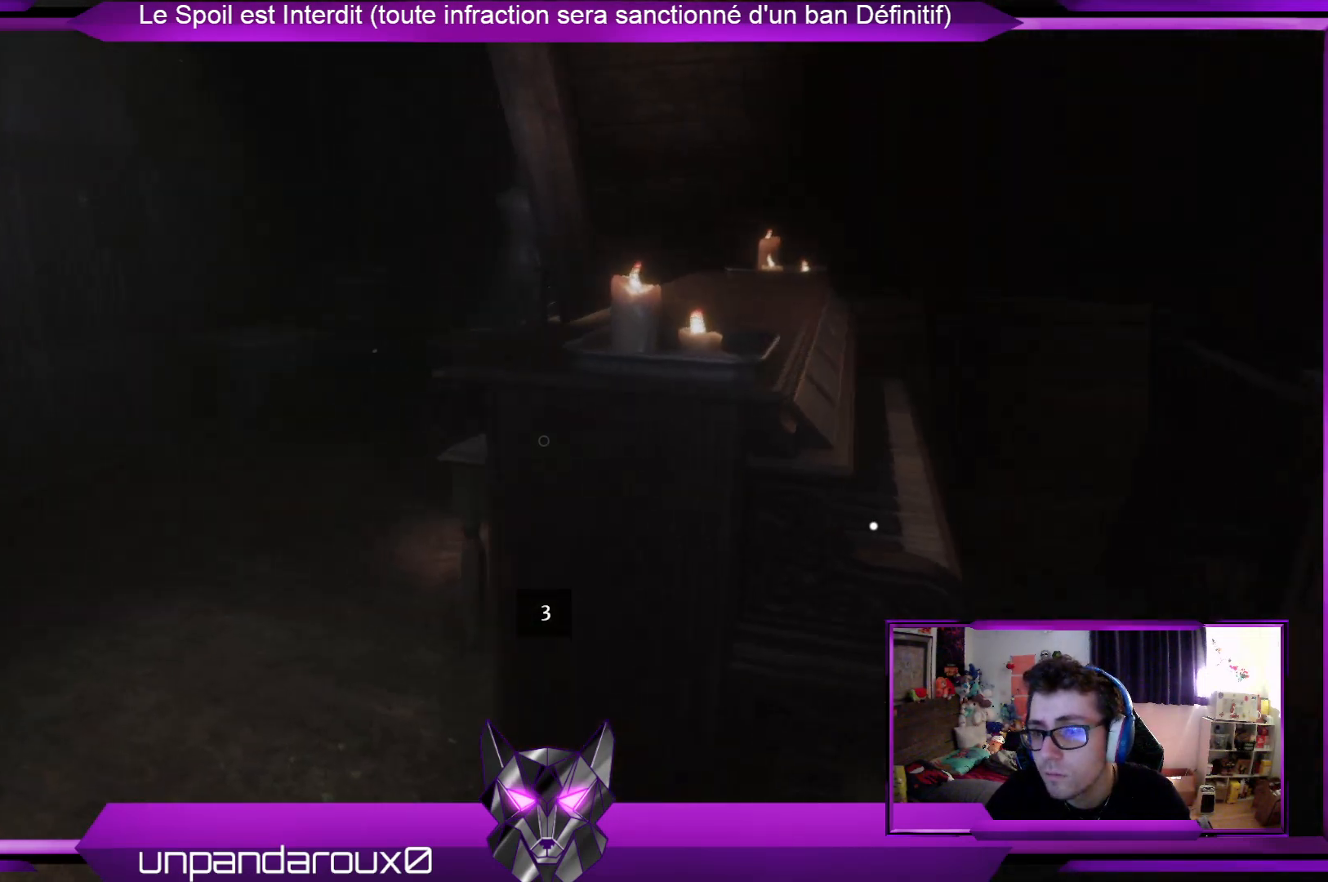
{"buttons": [], "left_stick": "center", "right_stick": "center", "events": [[67, "right_stick", "right"], [301, "left_stick", "up-right"], [434, "left_stick", "center"], [501, "right_stick", "center"]]}
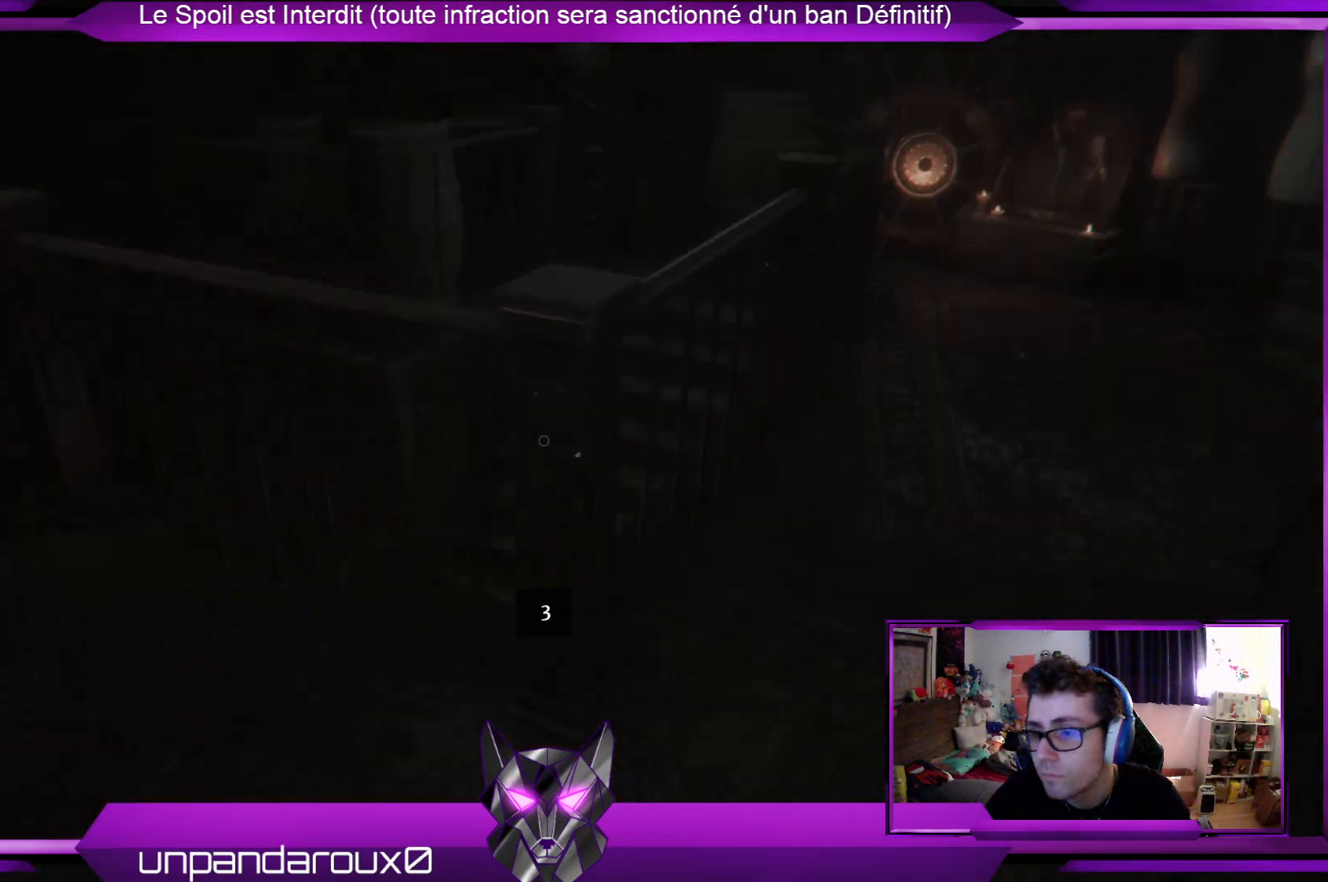
{"buttons": [], "left_stick": "up-left", "right_stick": "center", "events": [[234, "left_stick", "up-left"]]}
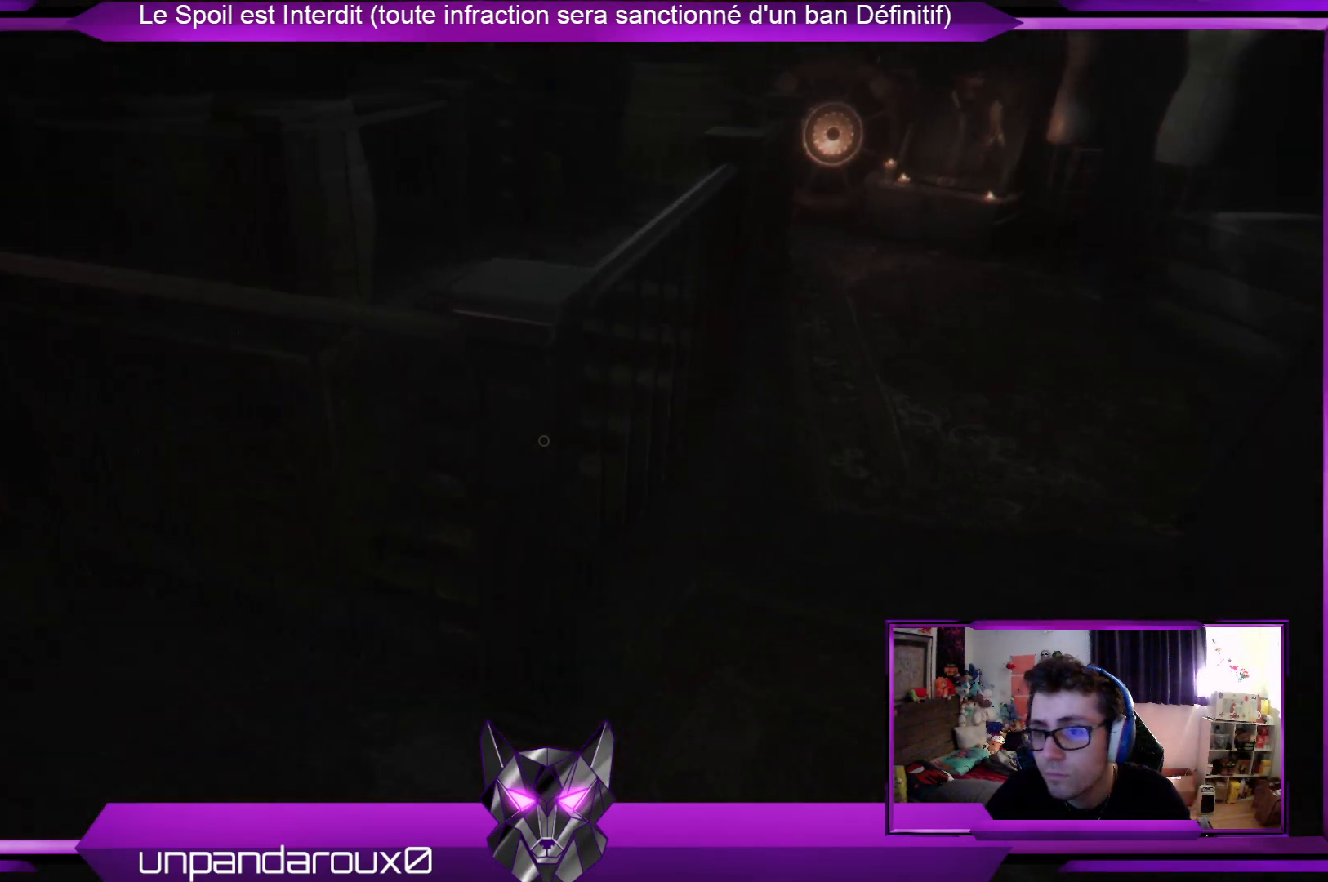
{"buttons": [], "left_stick": "up-left", "right_stick": "down", "events": [[267, "right_stick", "down"]]}